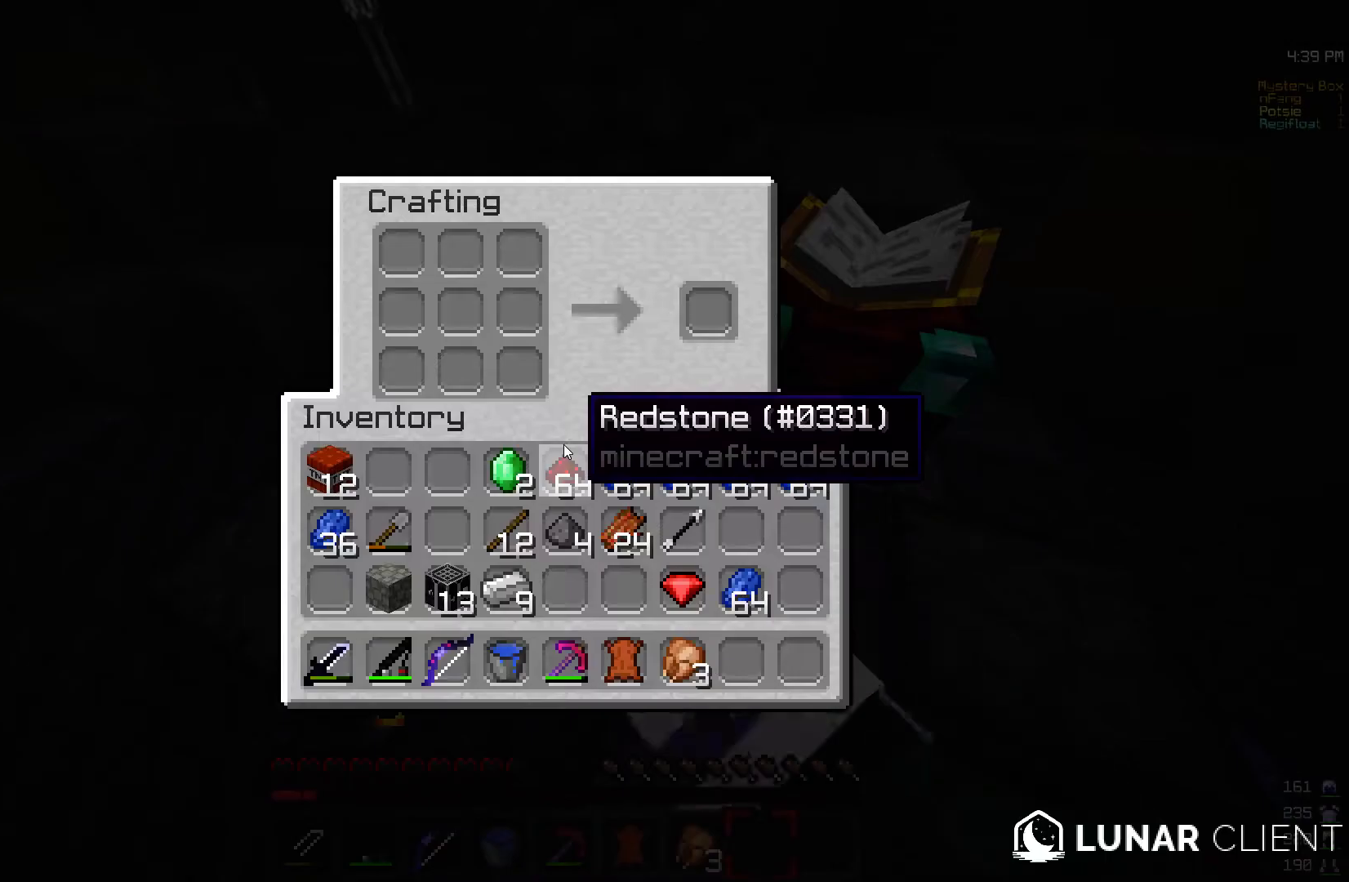
Gameplay with keyboard and mouse; each line is a JSON object with the keys and mouse buttons held at the frame after it. "events" lists presses ("down") and releases ("up") of "a", "d", "s", "w", "mouse_left" and "mouse_right" between this image and that frame as [ms after this image, input, new state], when the widget could be followed in between. "mouse_left", "mouse_right" = the "left", "right" buttons of the "mouse" list. No other keys are recorded. Fast repeated clicks can show as one long hold. Mouse movement is not recorded.
{"keys": [], "mouse": [], "events": []}
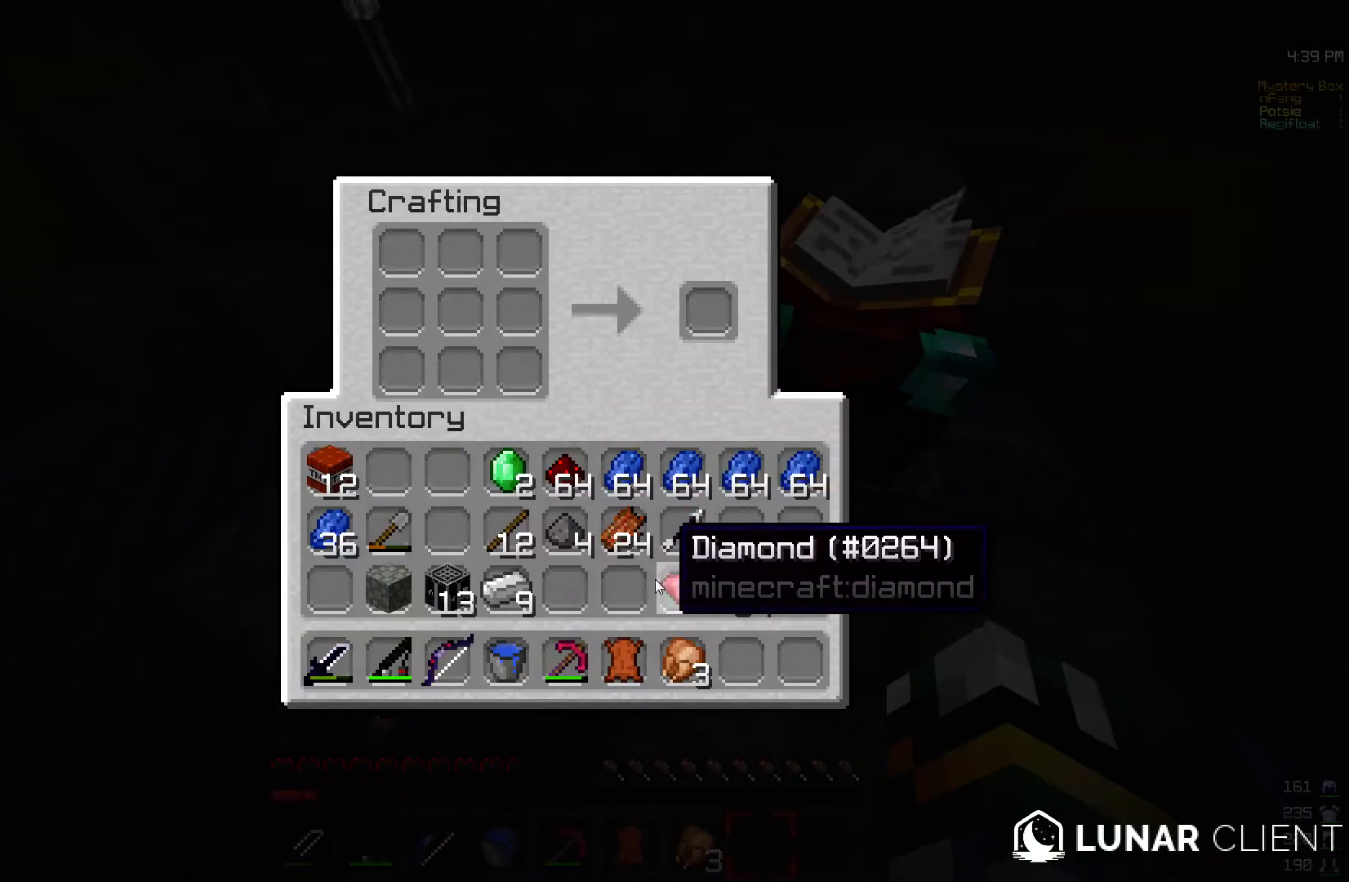
{"keys": [], "mouse": [], "events": []}
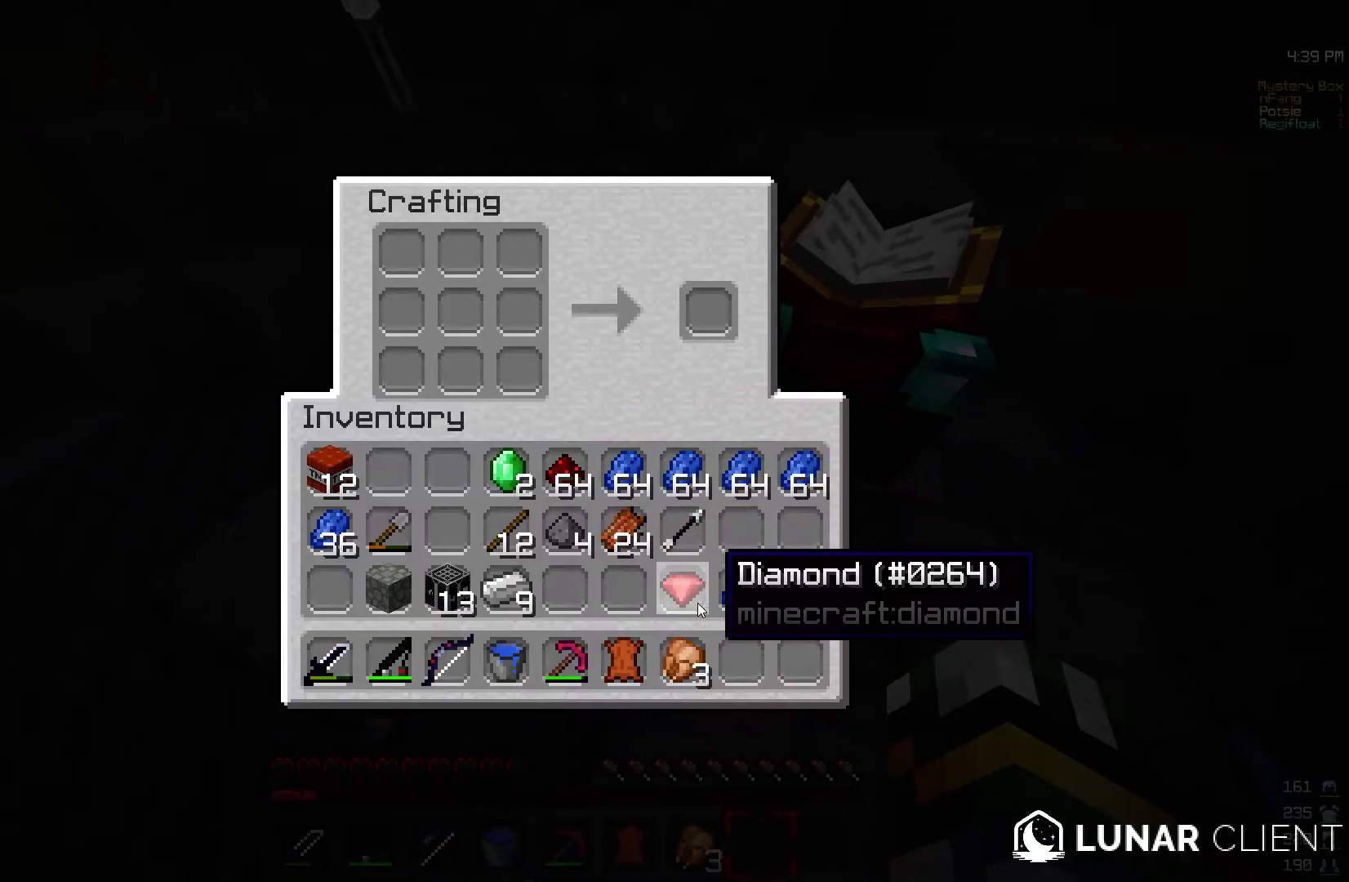
{"keys": [], "mouse": [], "events": []}
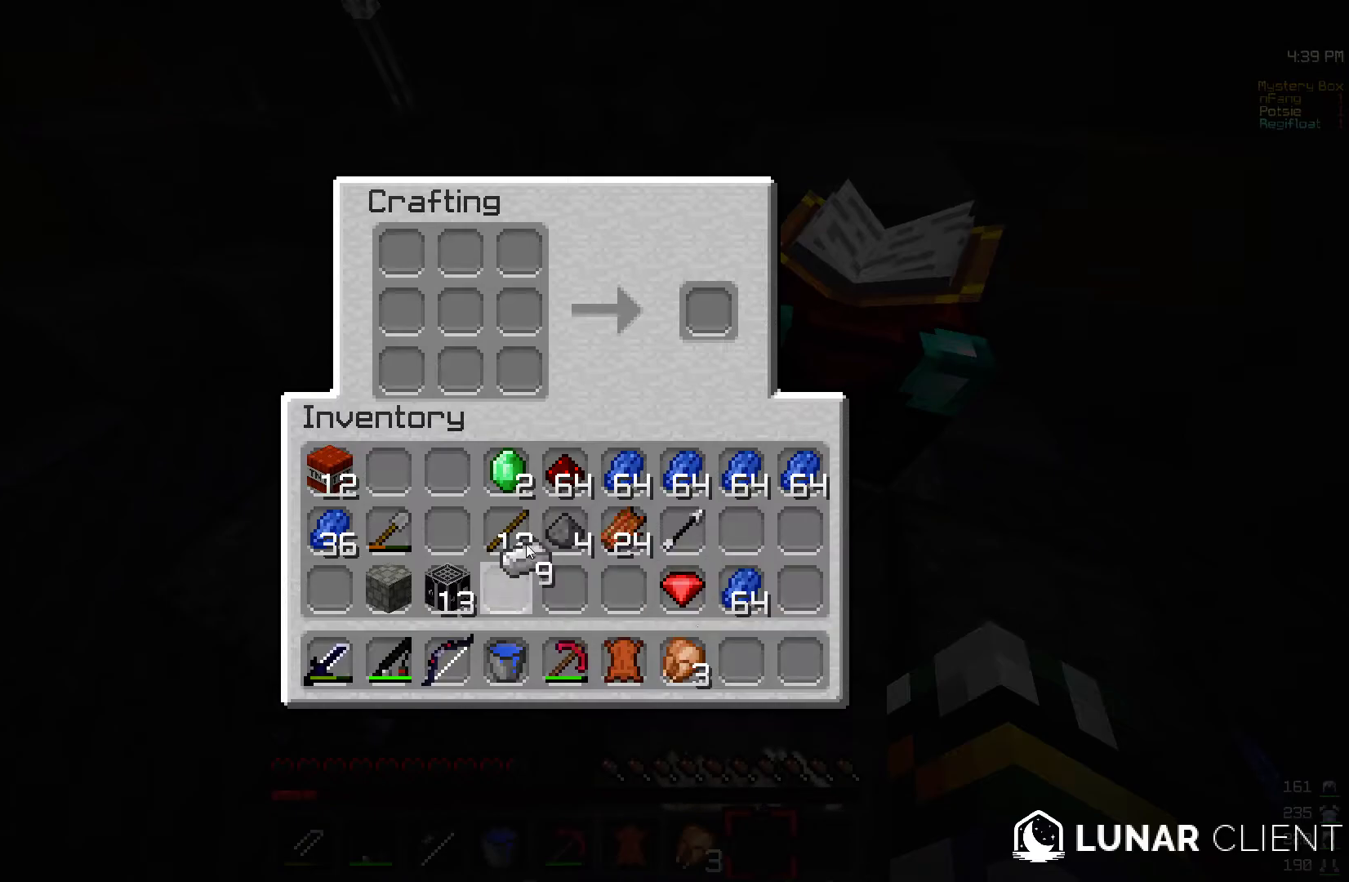
{"keys": [], "mouse": [], "events": []}
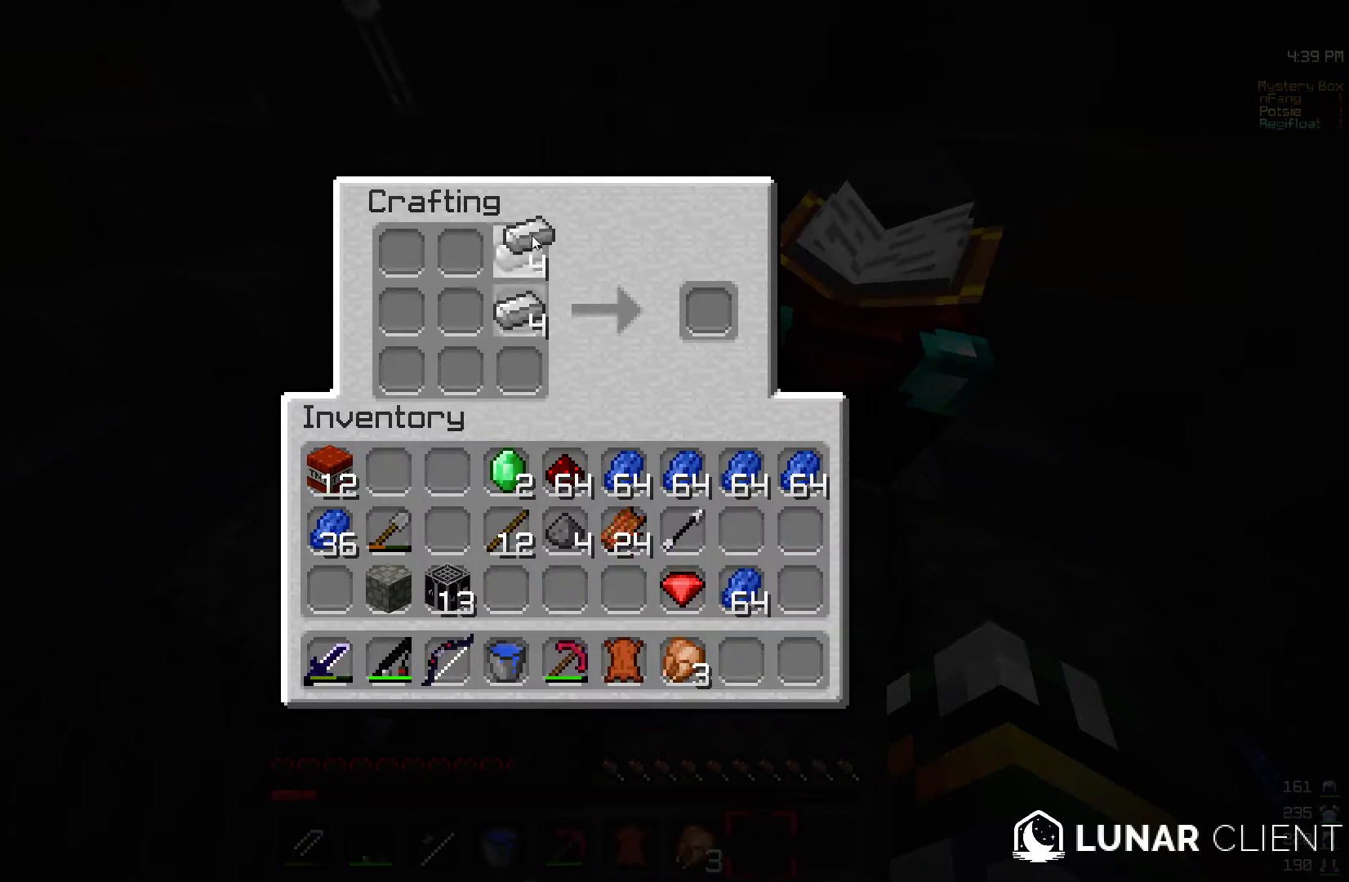
{"keys": [], "mouse": [], "events": []}
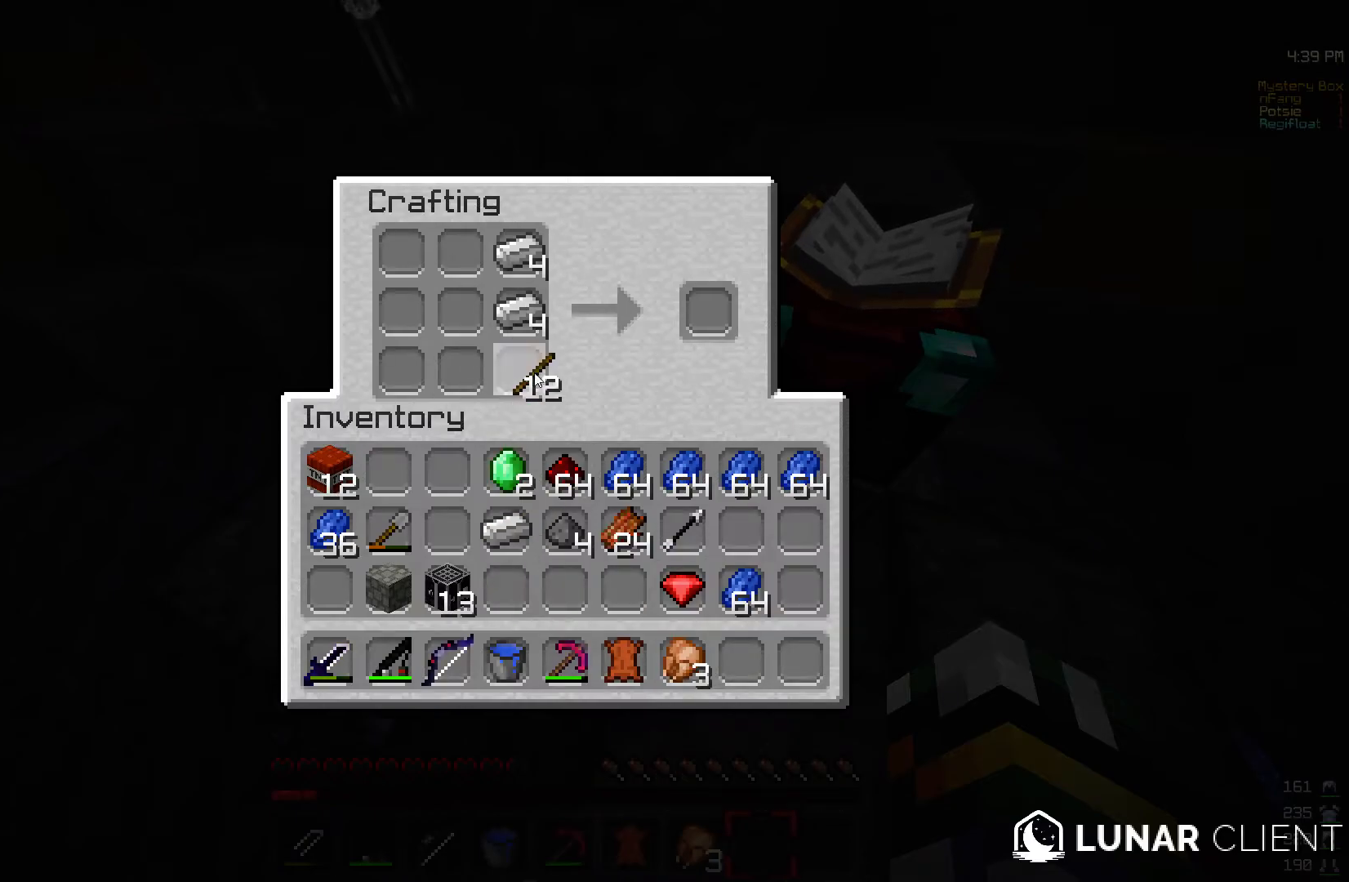
{"keys": [], "mouse": [], "events": []}
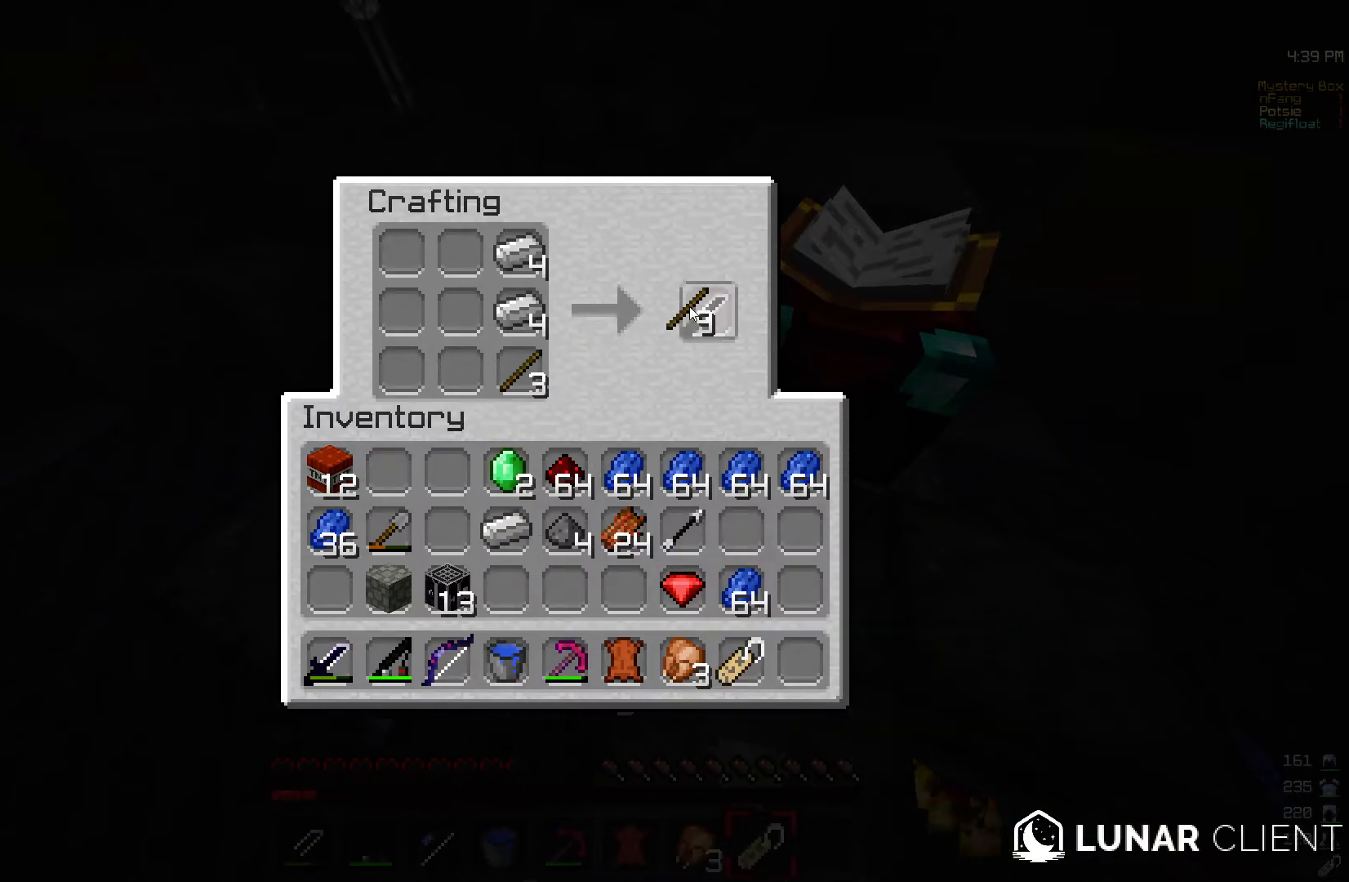
{"keys": [], "mouse": [], "events": []}
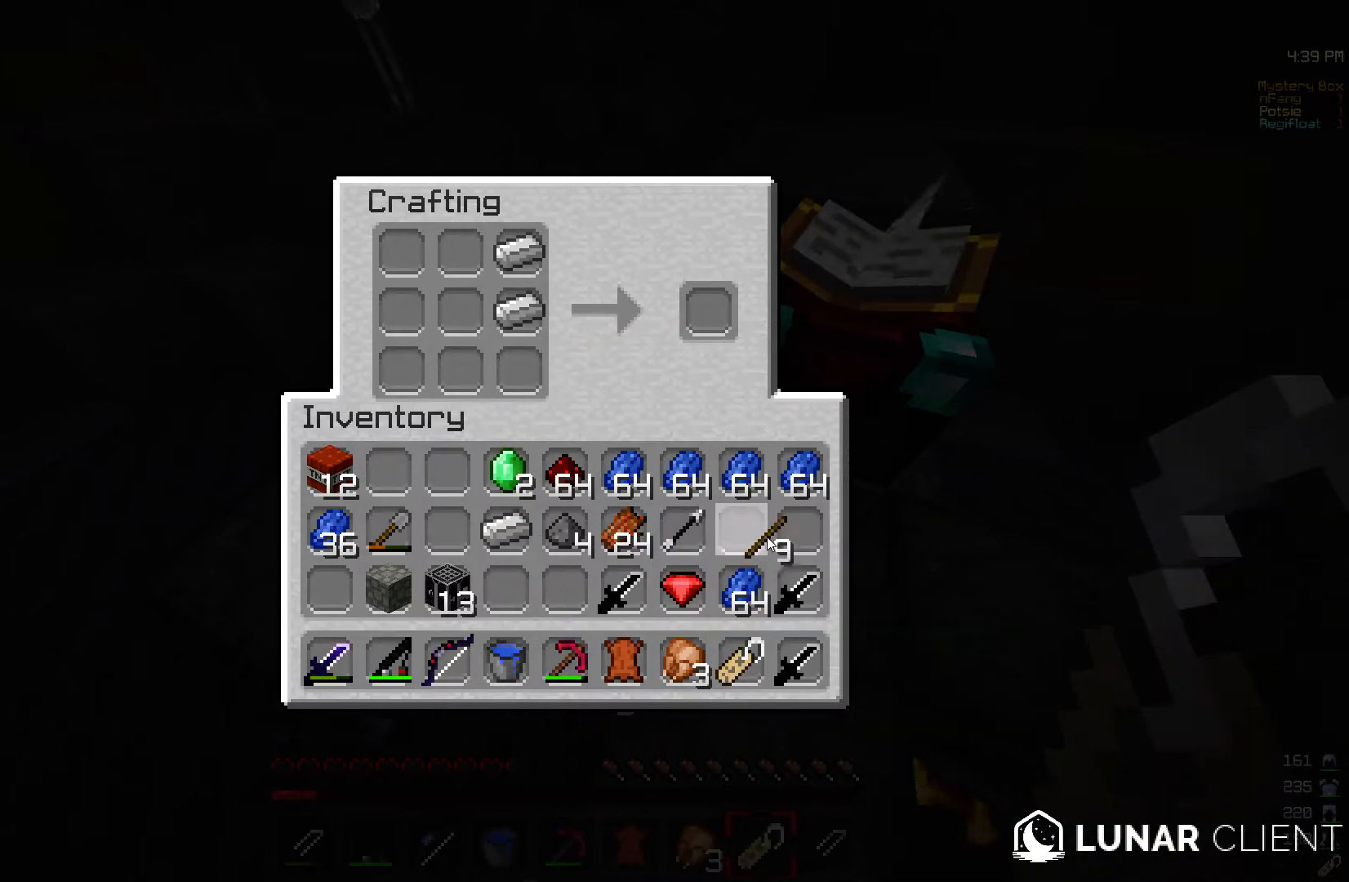
{"keys": [], "mouse": [], "events": []}
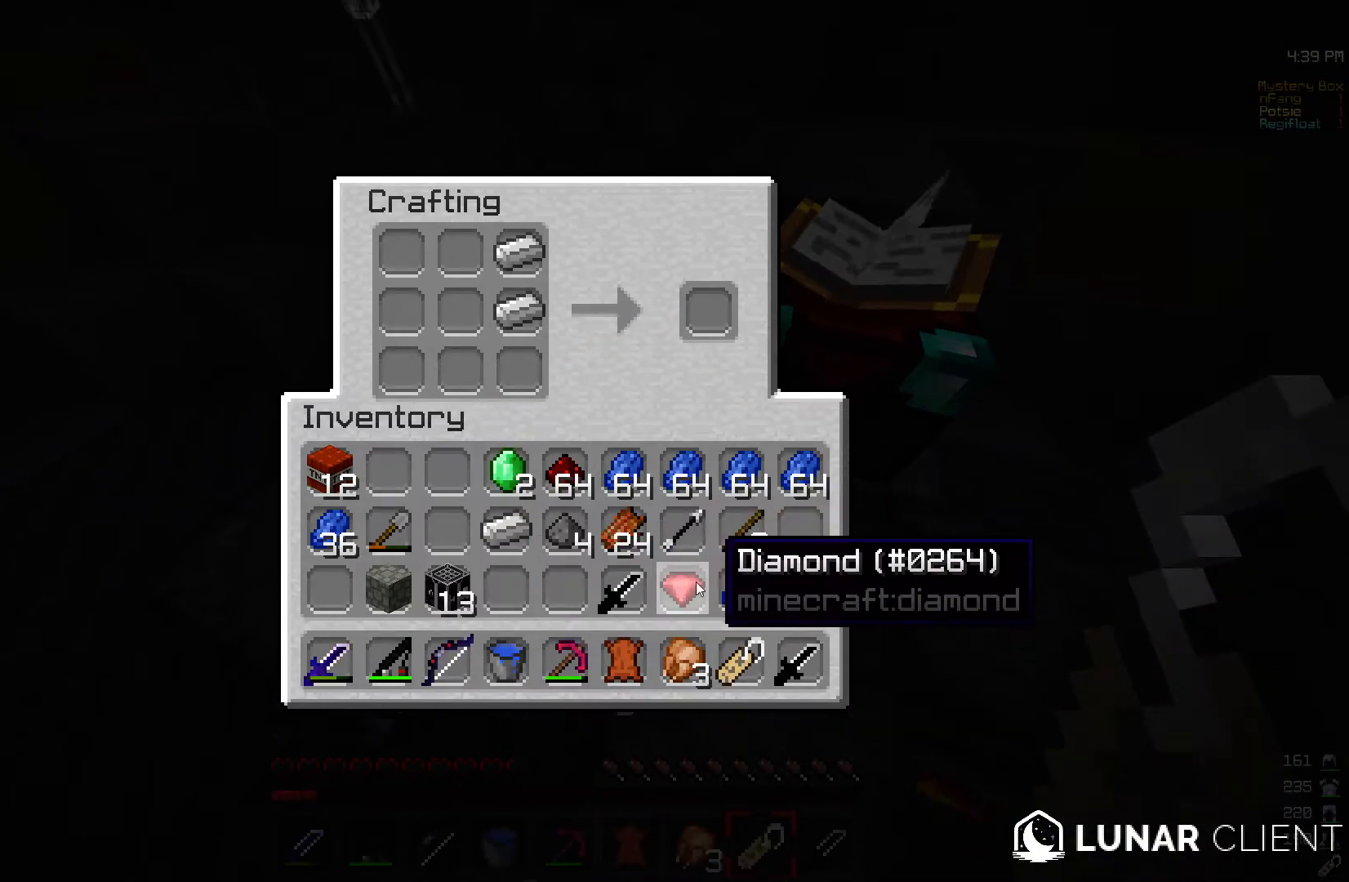
{"keys": [], "mouse": [], "events": []}
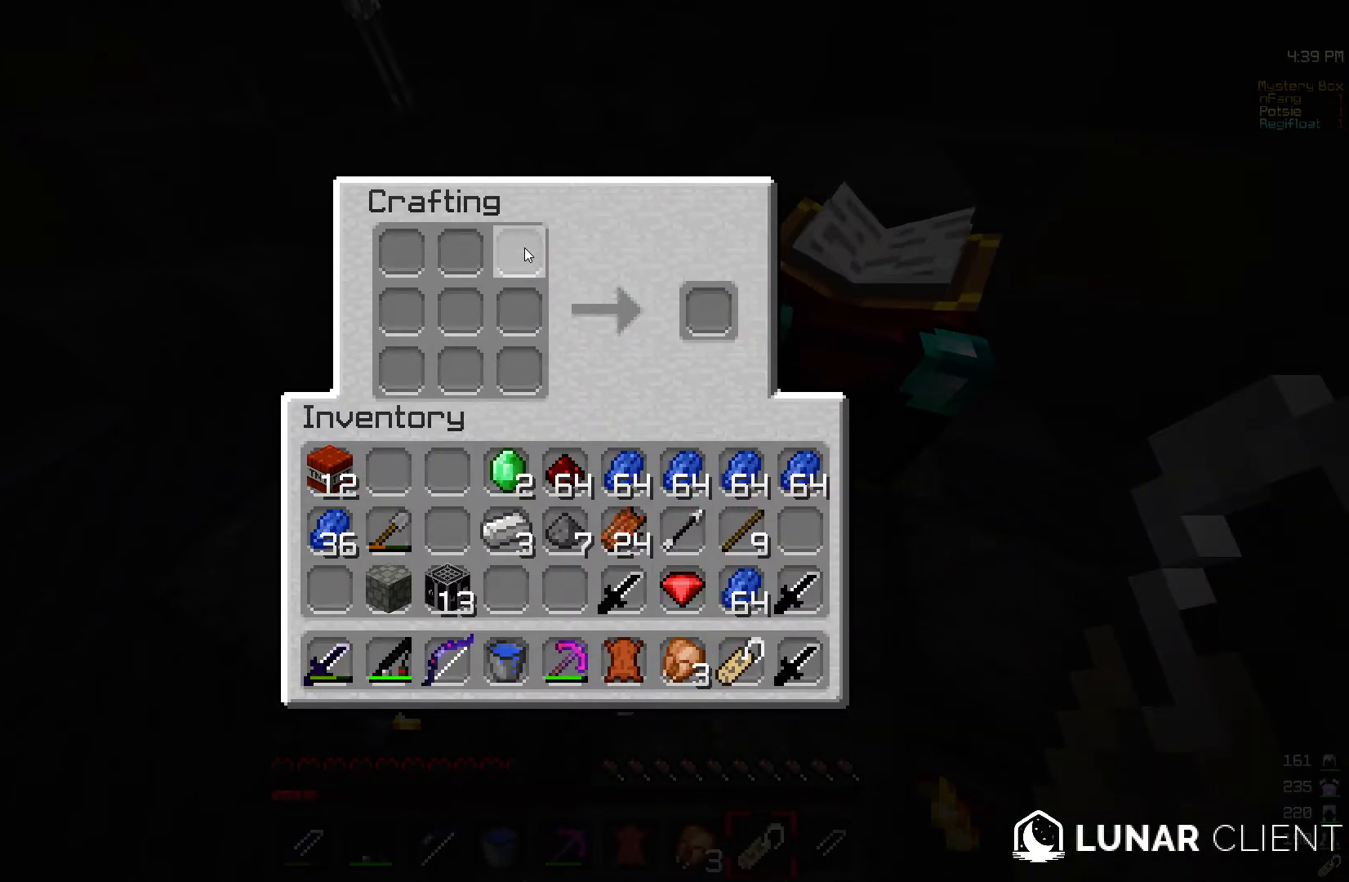
{"keys": [], "mouse": [], "events": [[117, "w", "down"], [400, "w", "up"], [417, "mouse_right", "down"], [483, "mouse_right", "up"]]}
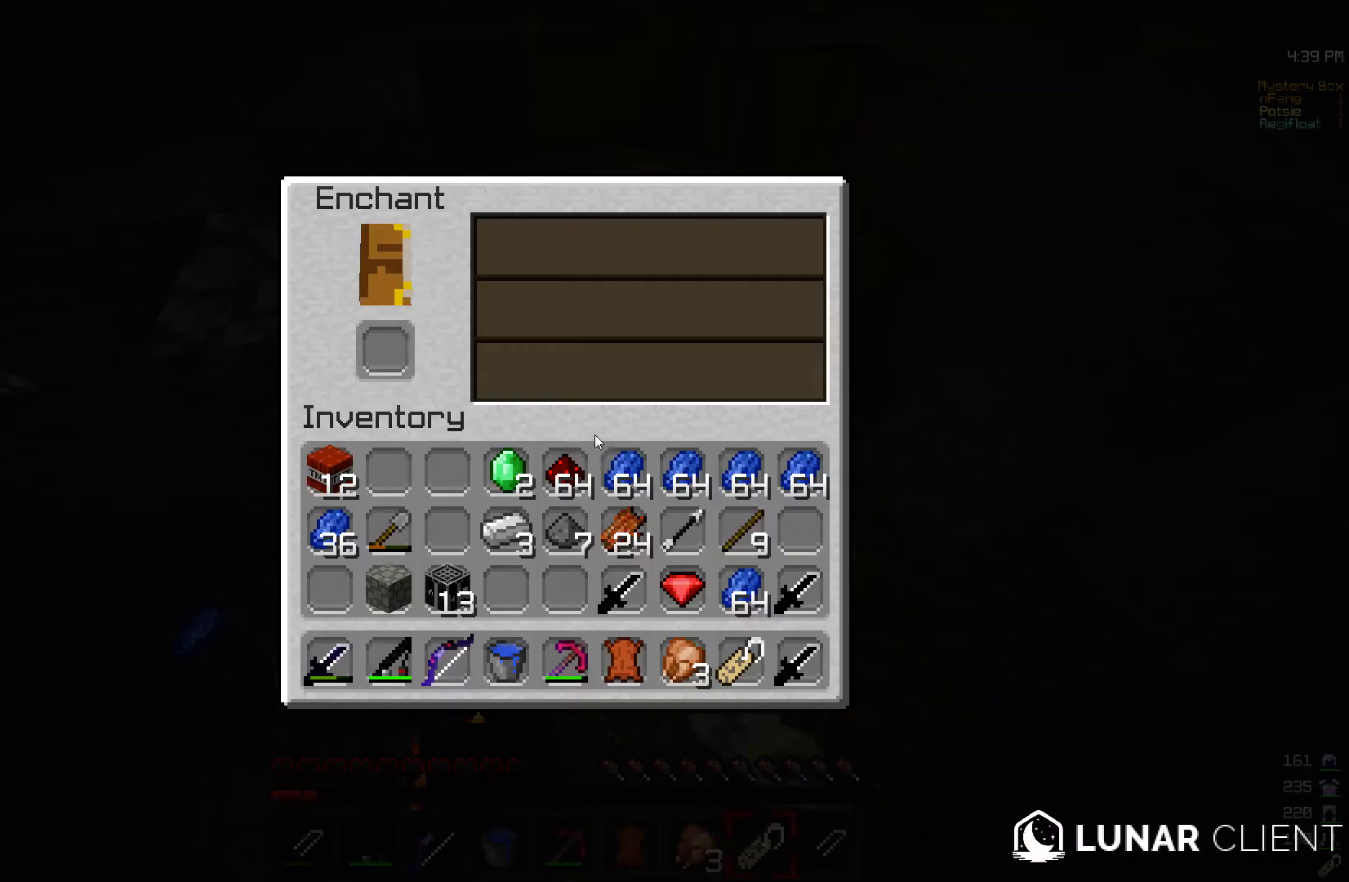
{"keys": [], "mouse": [], "events": []}
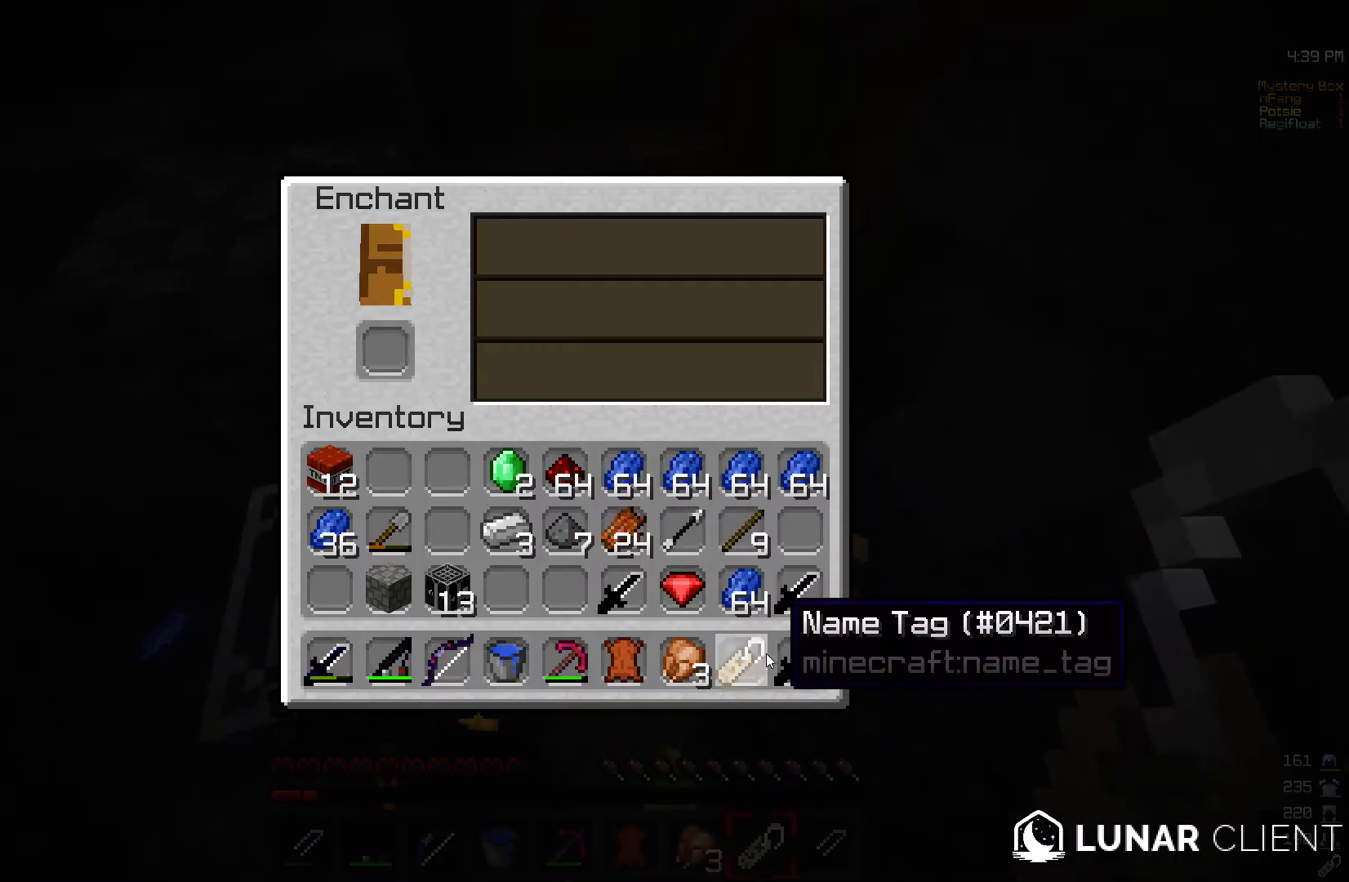
{"keys": [], "mouse": [], "events": []}
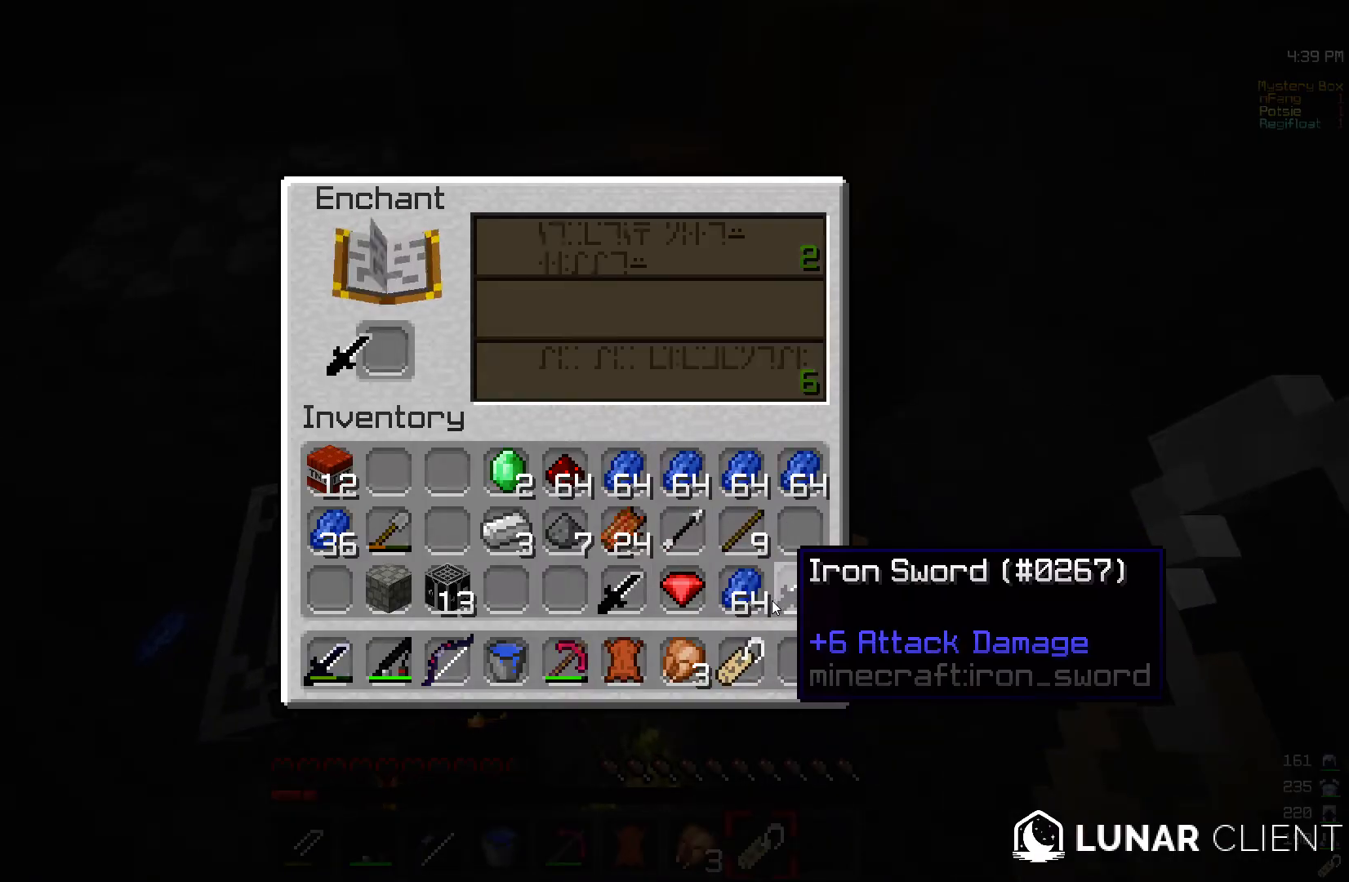
{"keys": [], "mouse": [], "events": []}
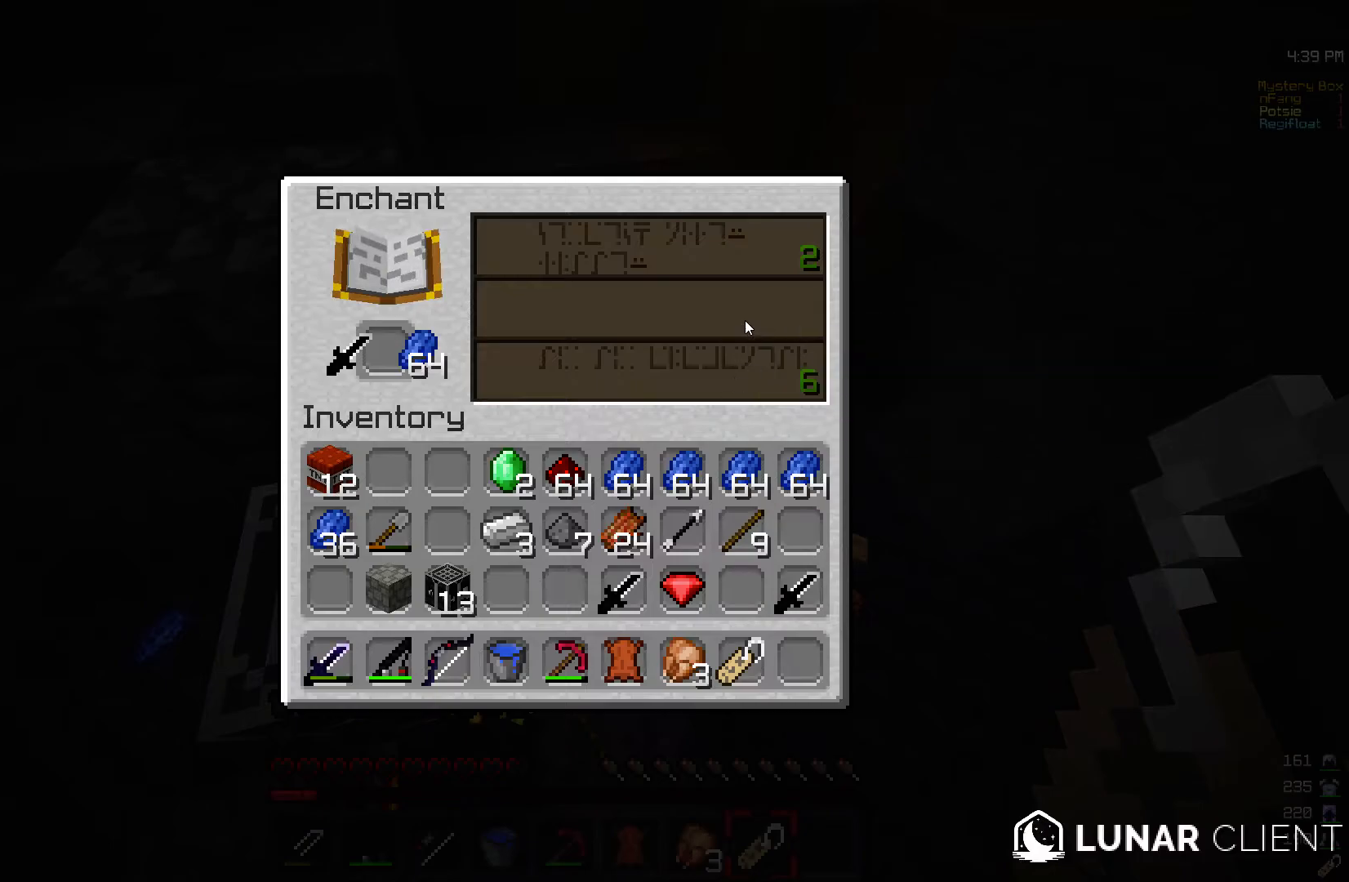
{"keys": [], "mouse": [], "events": []}
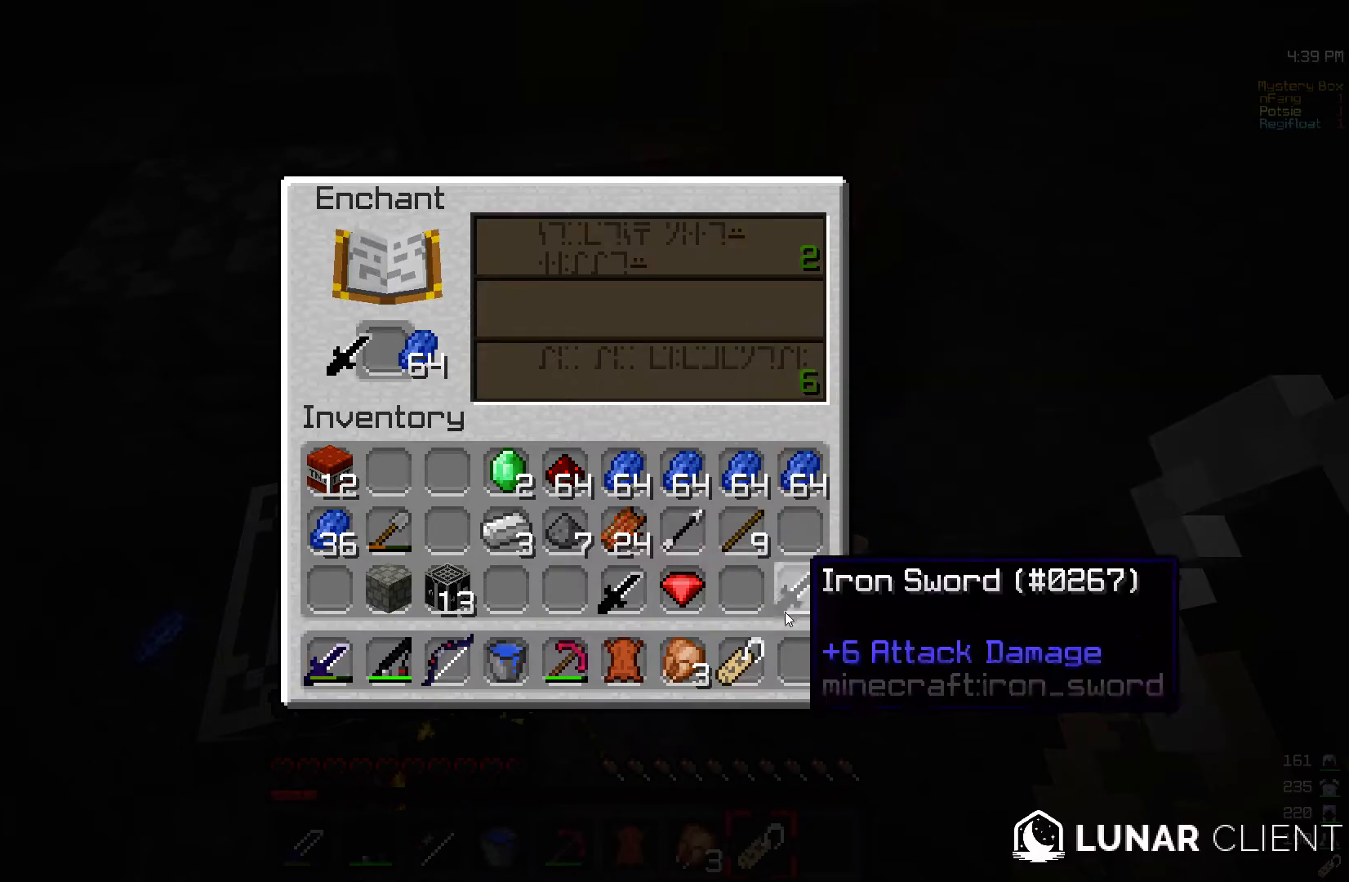
{"keys": [], "mouse": [], "events": []}
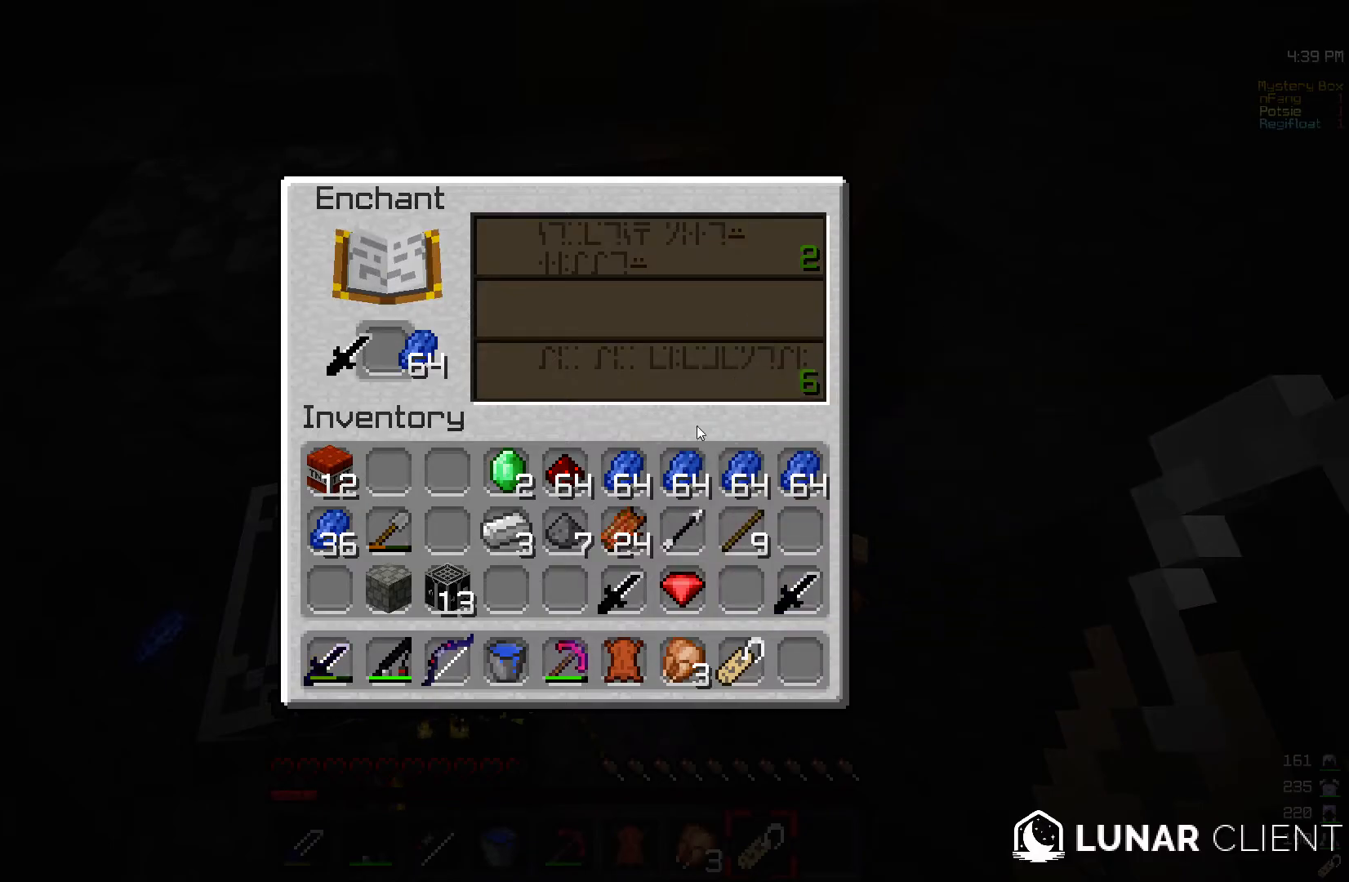
{"keys": [], "mouse": [], "events": []}
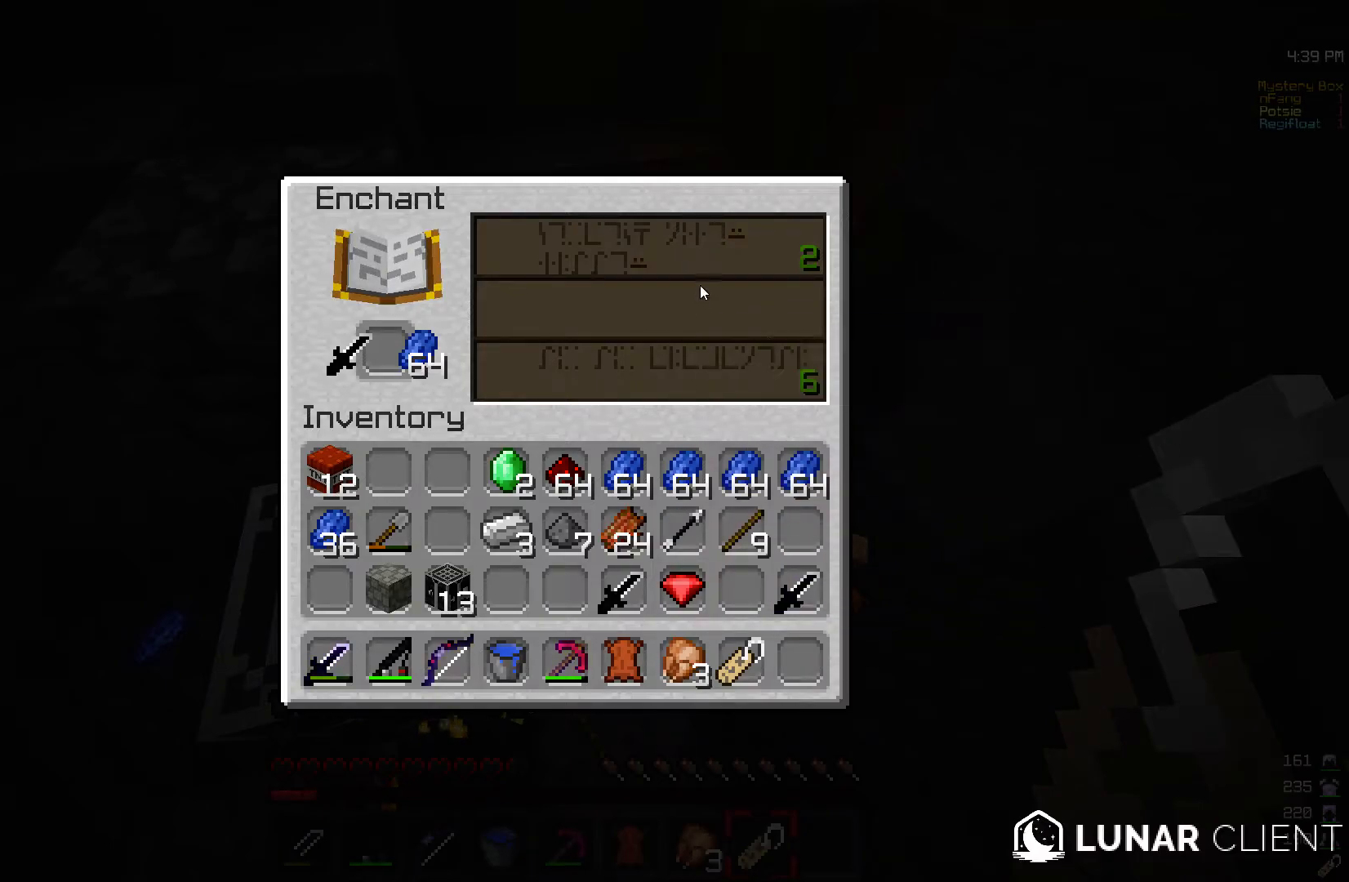
{"keys": [], "mouse": [], "events": []}
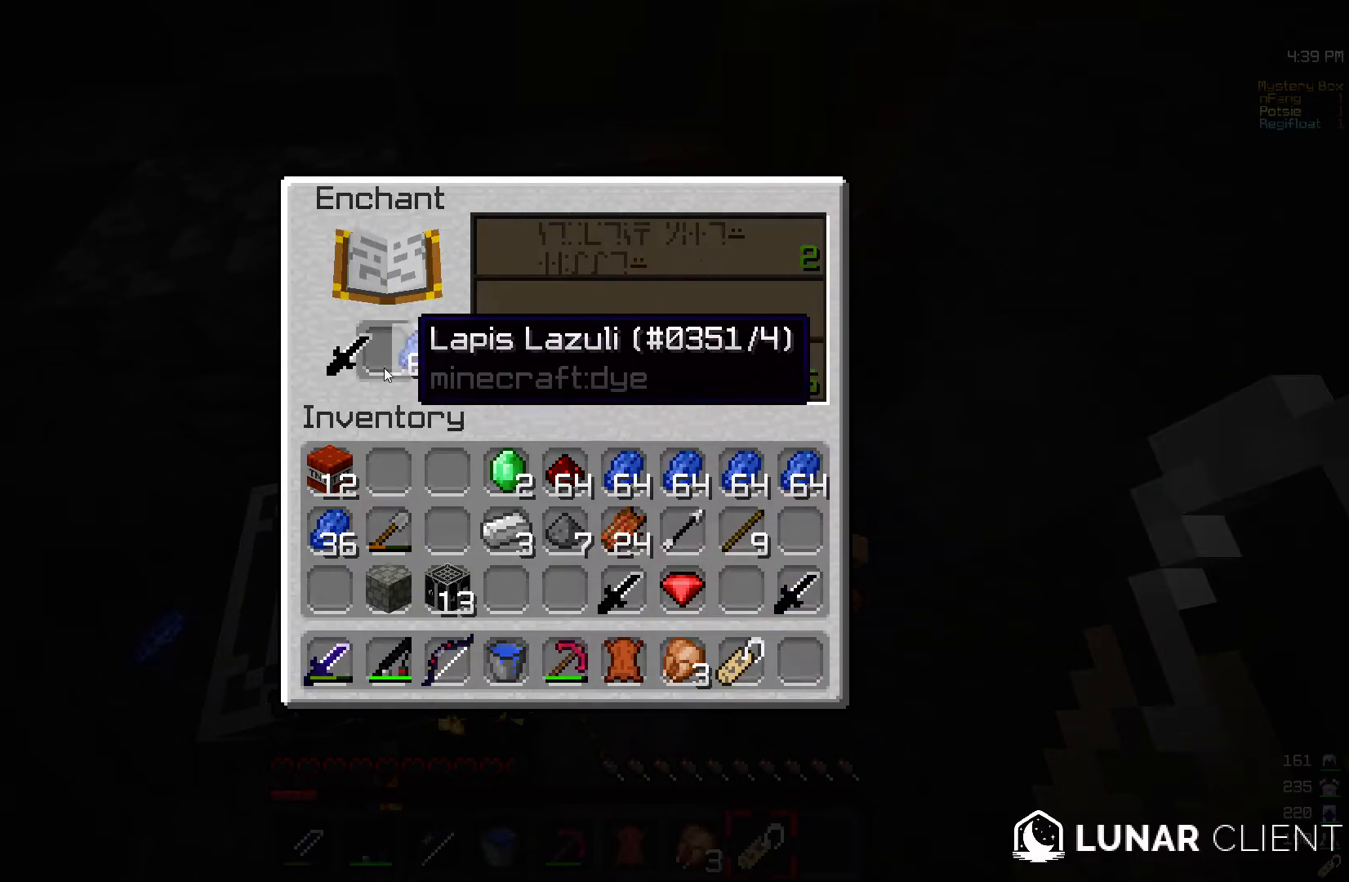
{"keys": [], "mouse": [], "events": []}
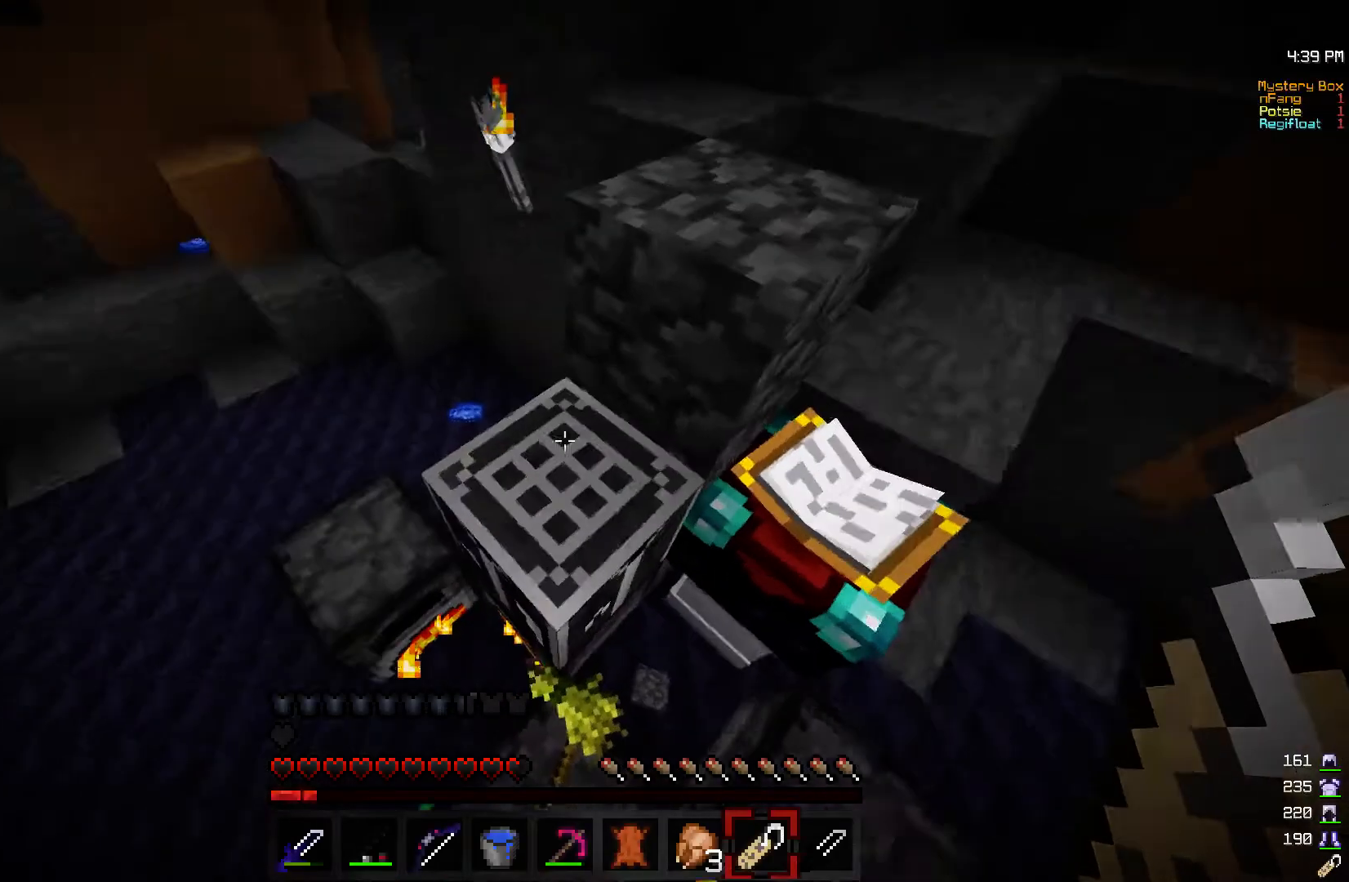
{"keys": [], "mouse": [], "events": [[167, "w", "down"], [350, "w", "up"]]}
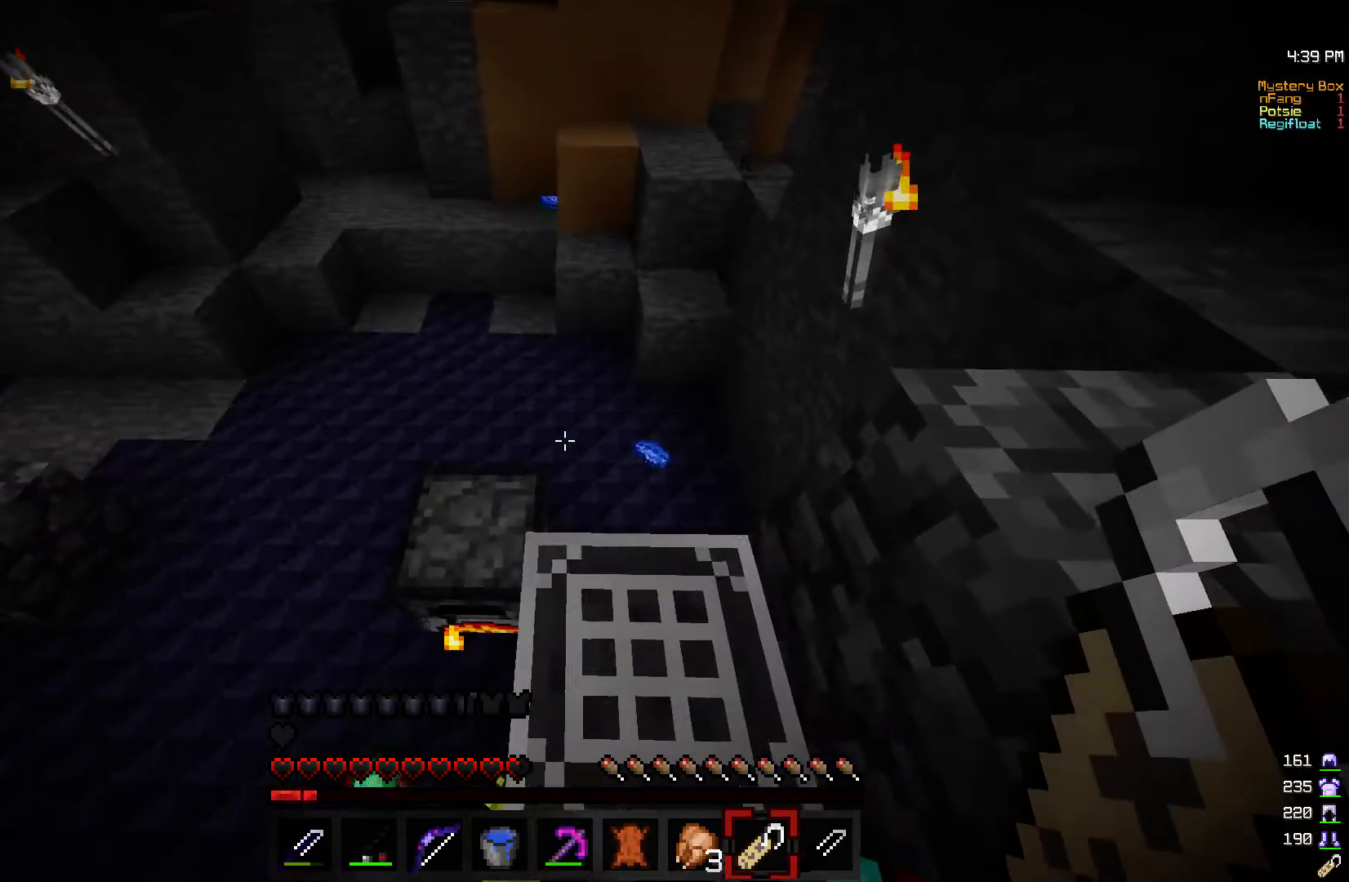
{"keys": [], "mouse": [], "events": []}
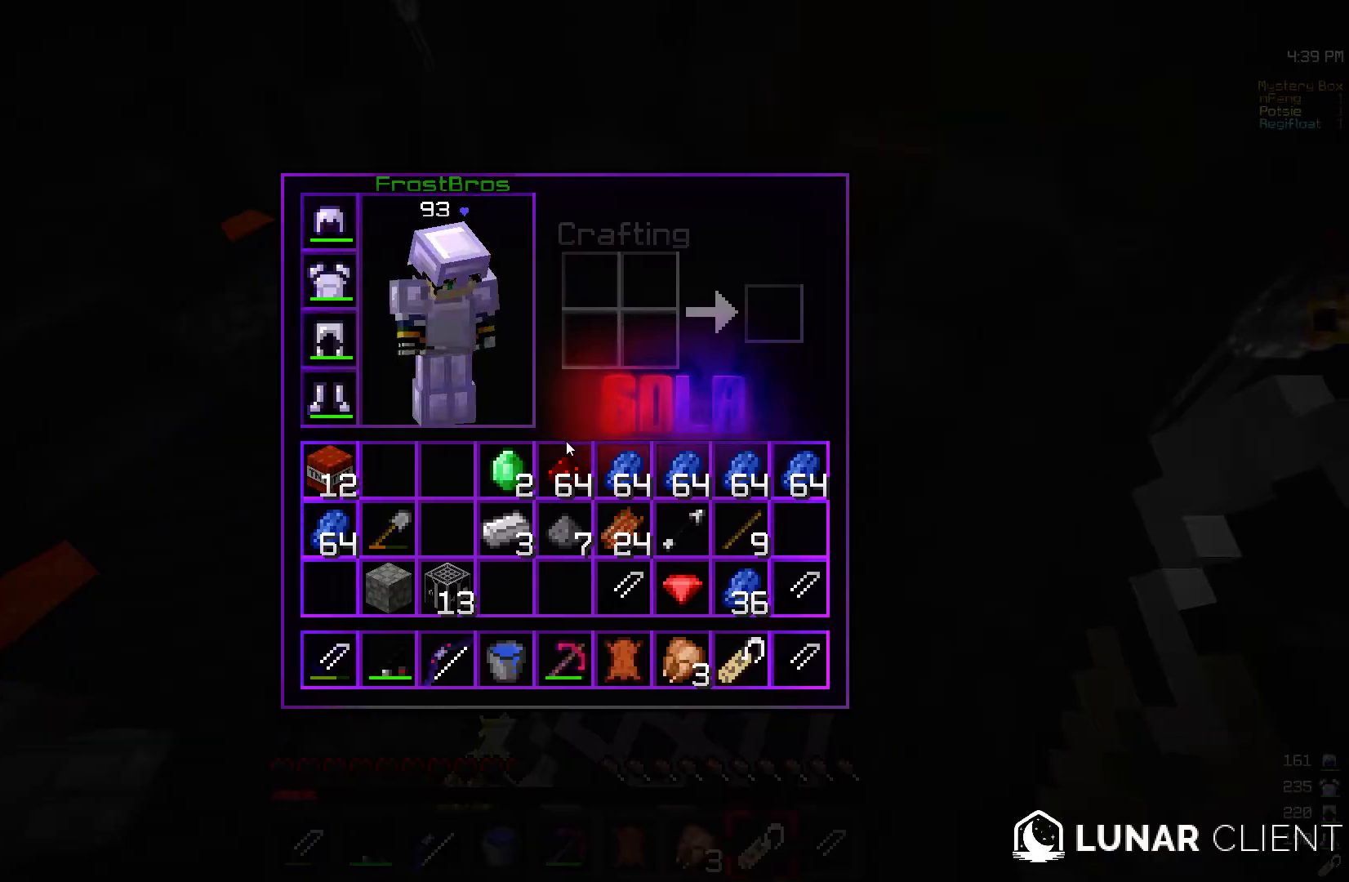
{"keys": ["w"], "mouse": [], "events": [[467, "w", "down"]]}
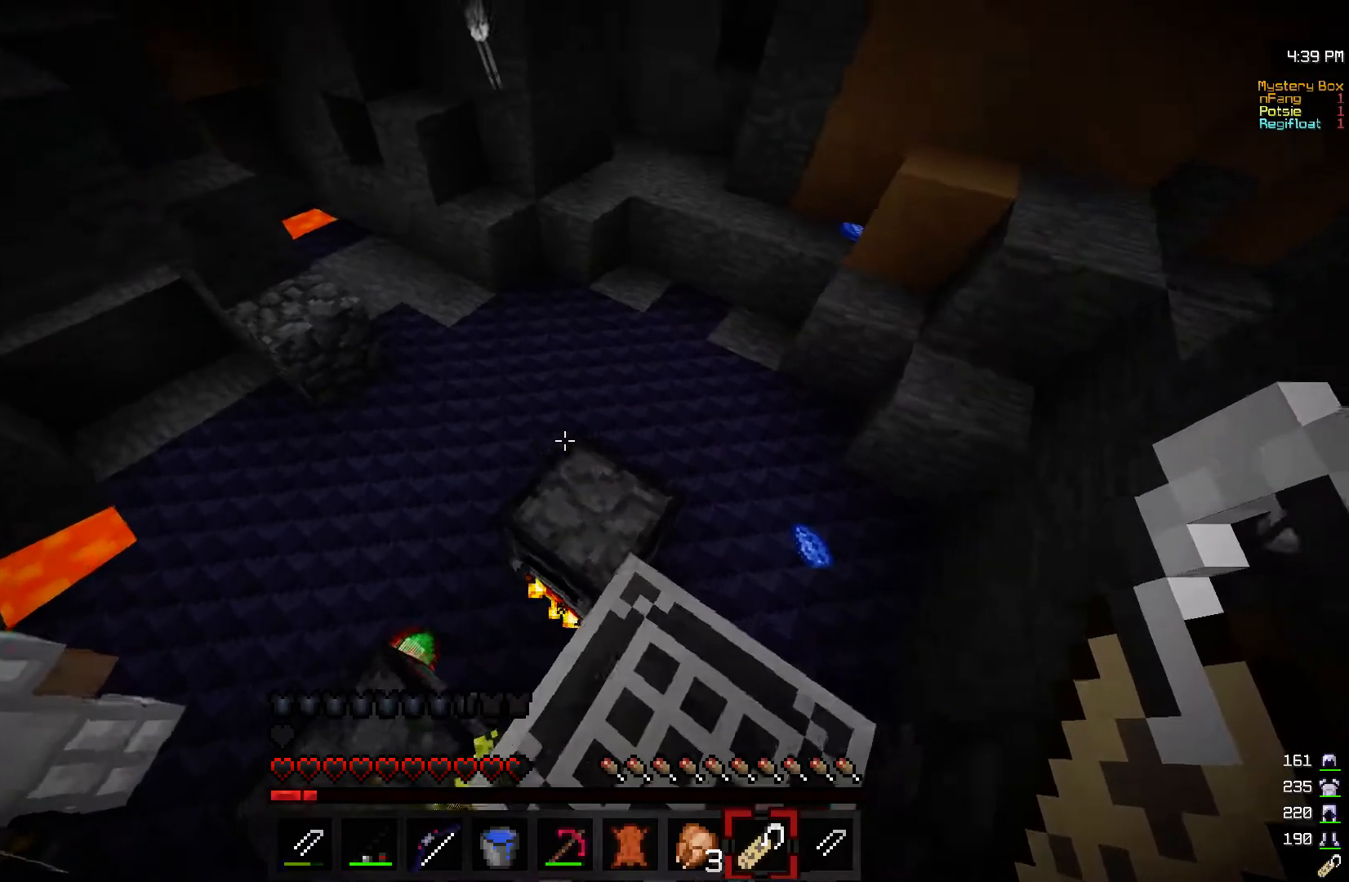
{"keys": ["w"], "mouse": [], "events": []}
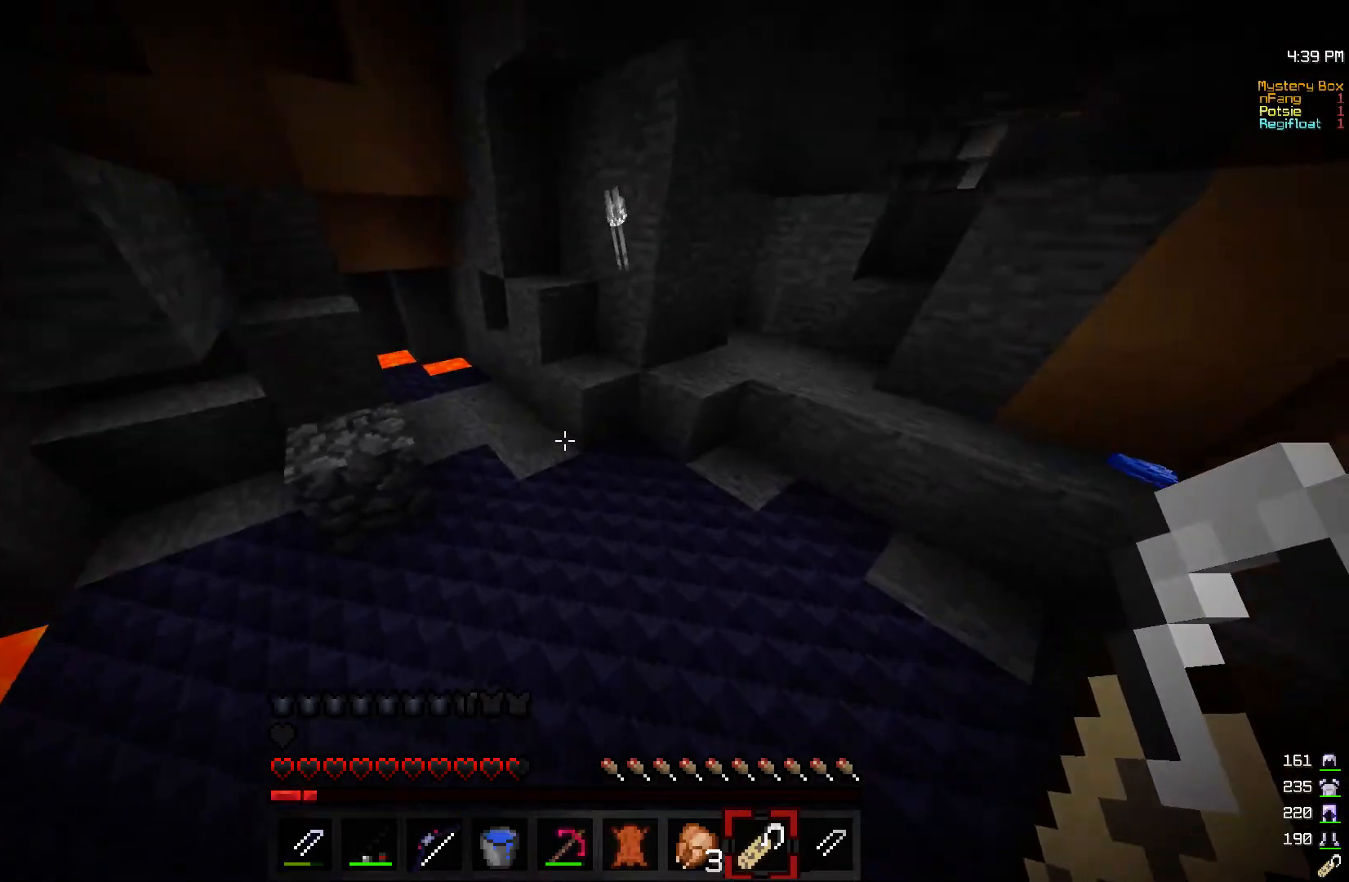
{"keys": [], "mouse": [], "events": [[350, "w", "up"]]}
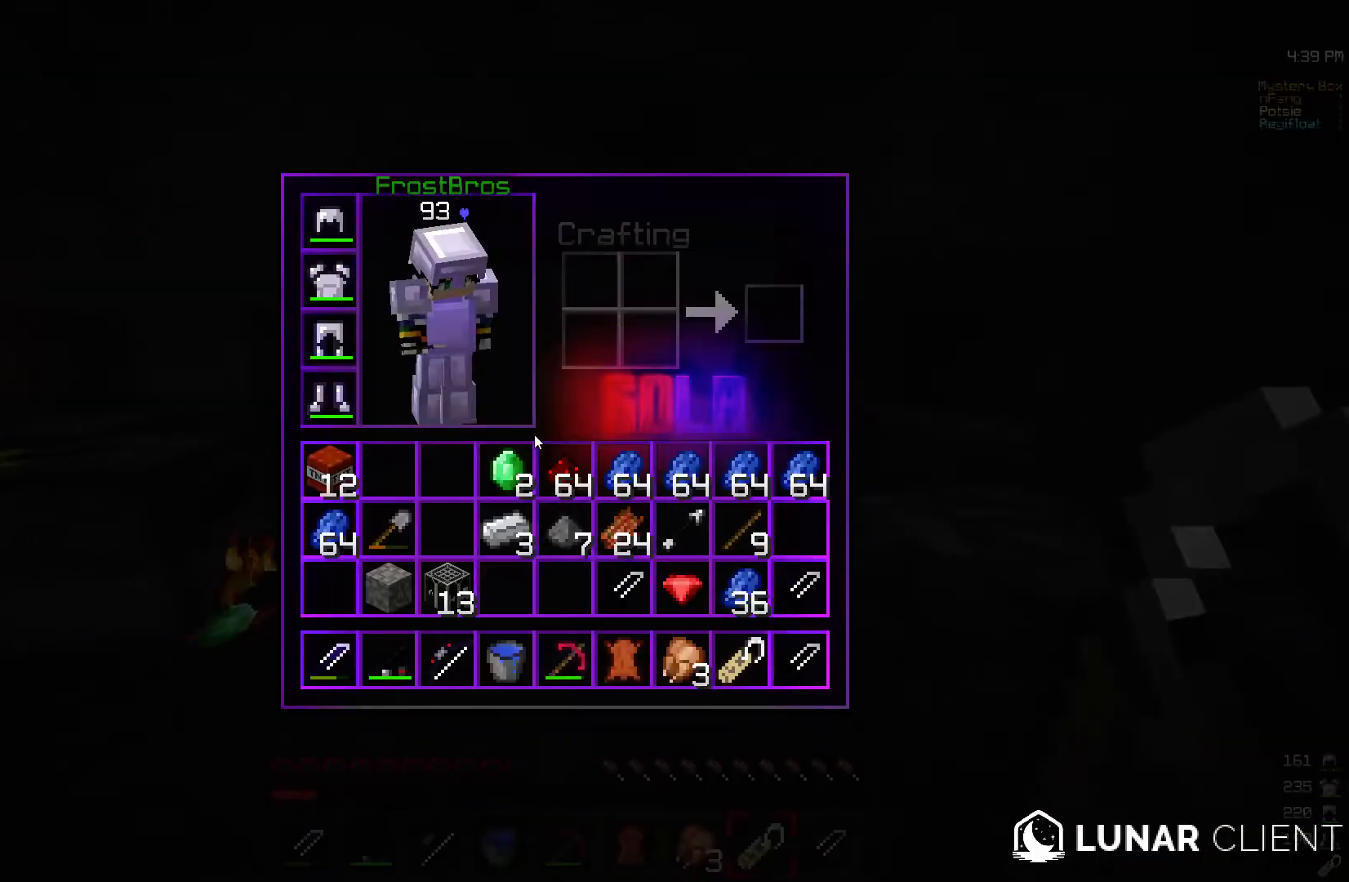
{"keys": ["w"], "mouse": [], "events": [[367, "w", "down"]]}
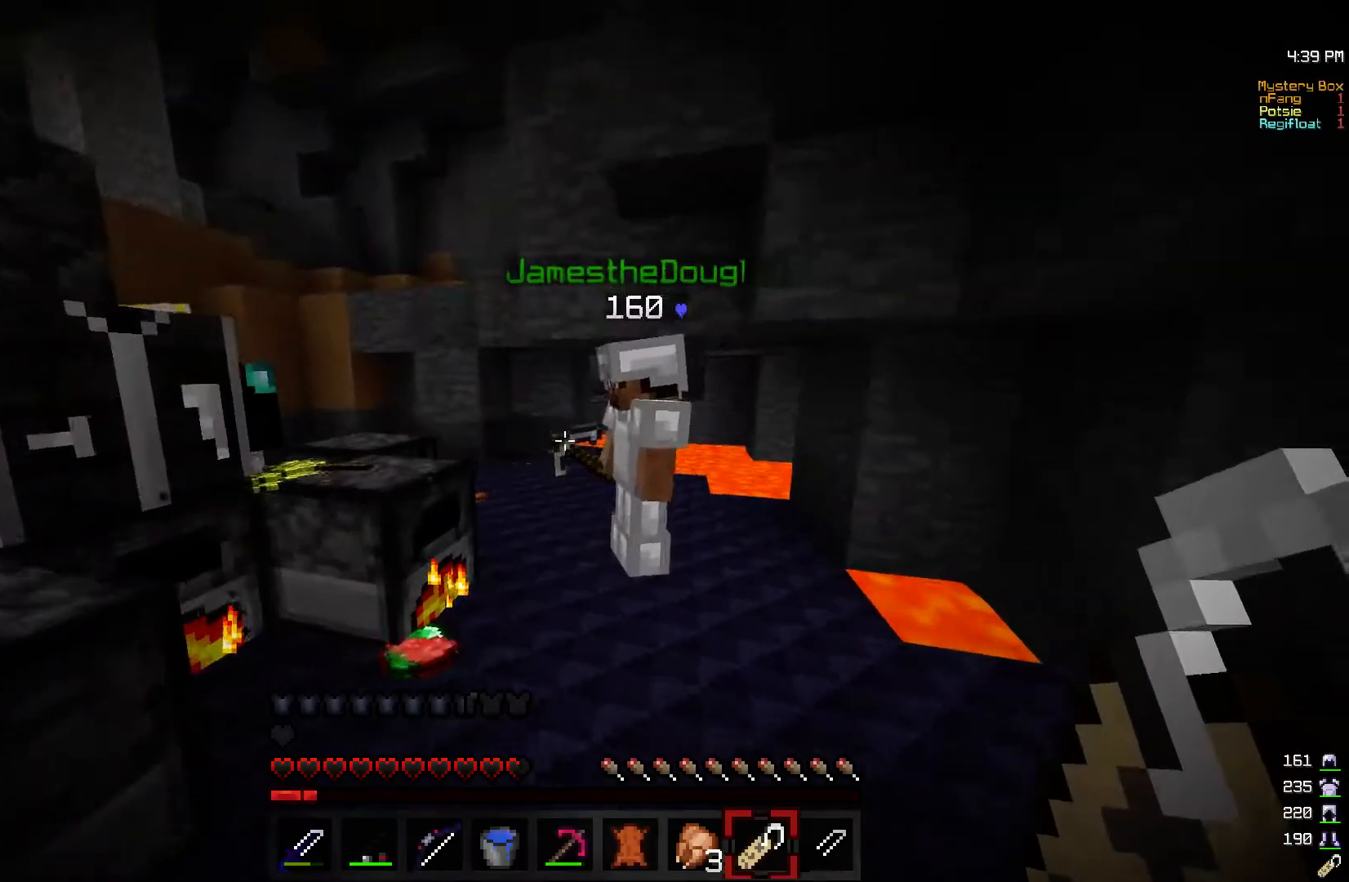
{"keys": [], "mouse": [], "events": [[100, "w", "up"]]}
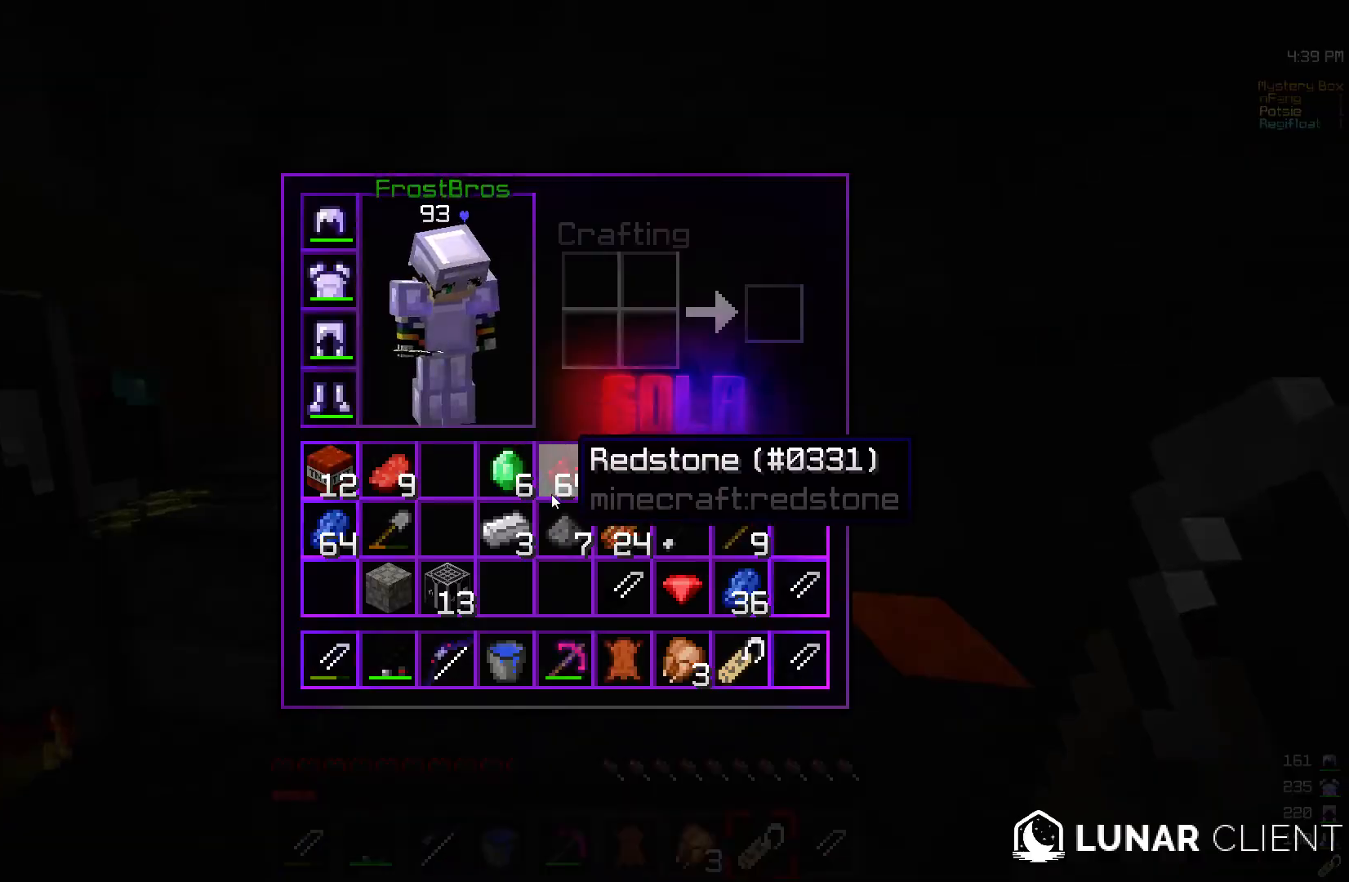
{"keys": ["a", "w"], "mouse": [], "events": [[417, "w", "down"], [467, "a", "down"]]}
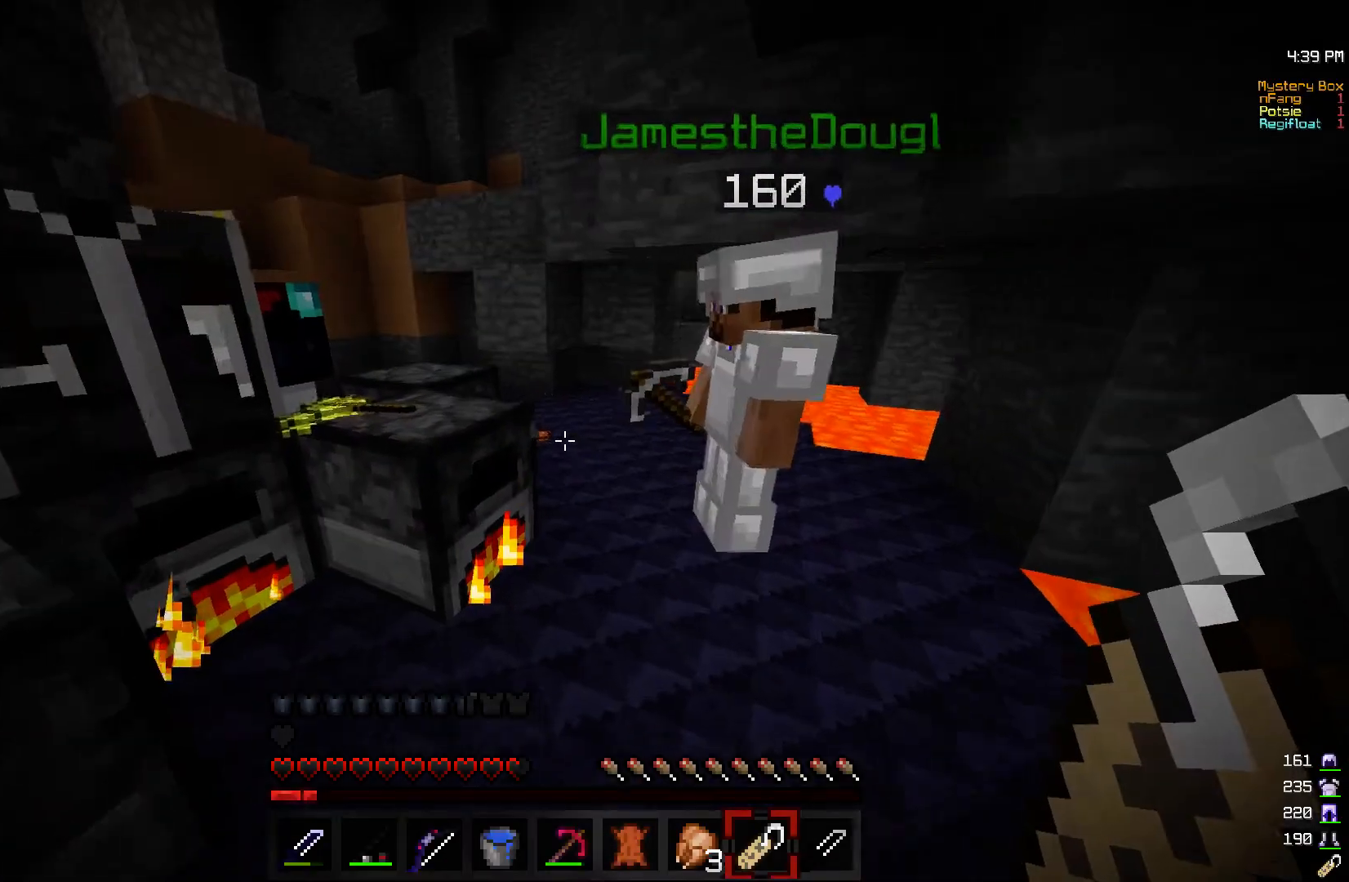
{"keys": [], "mouse": [], "events": [[217, "a", "up"], [217, "w", "up"]]}
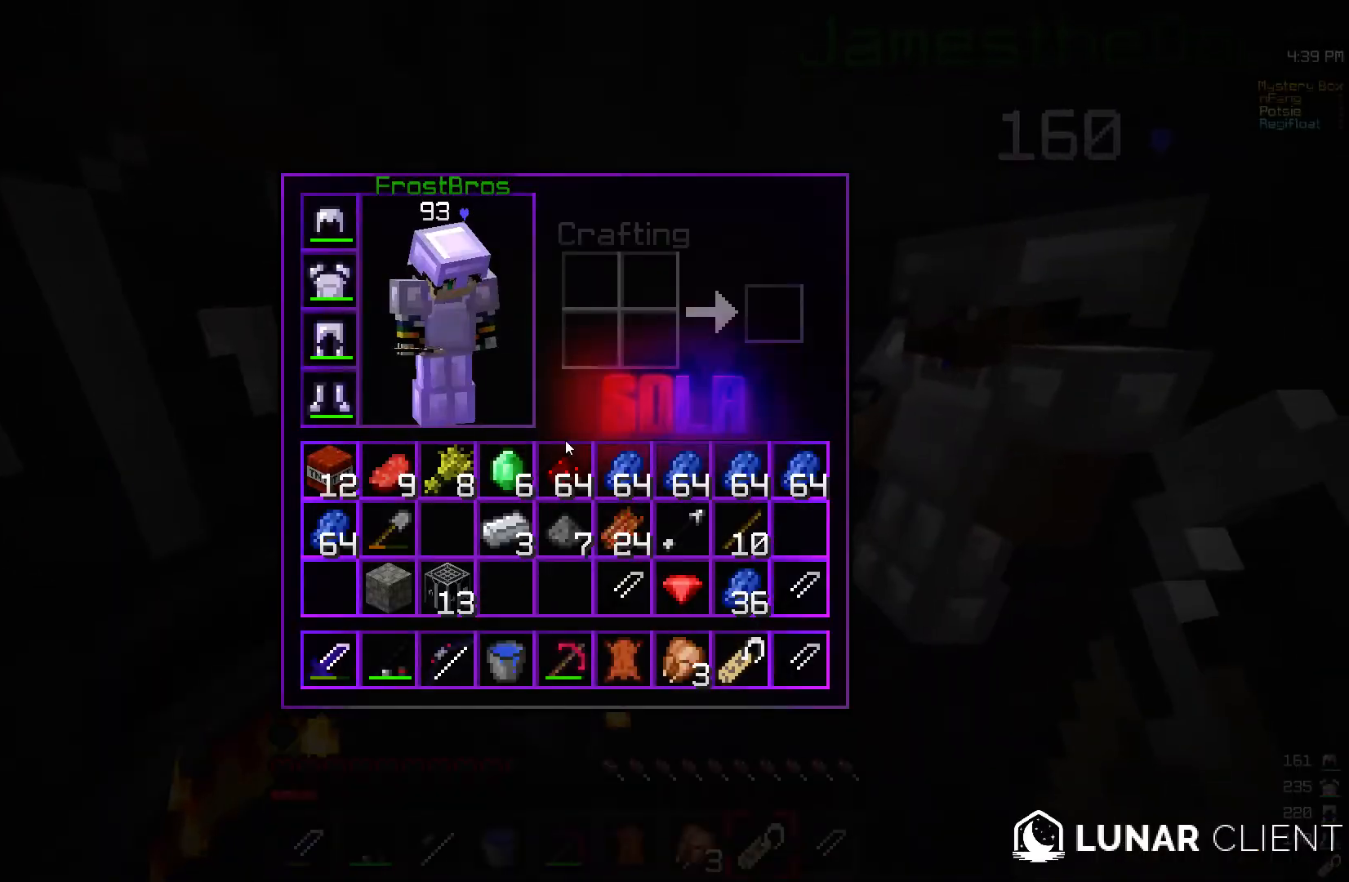
{"keys": [], "mouse": [], "events": []}
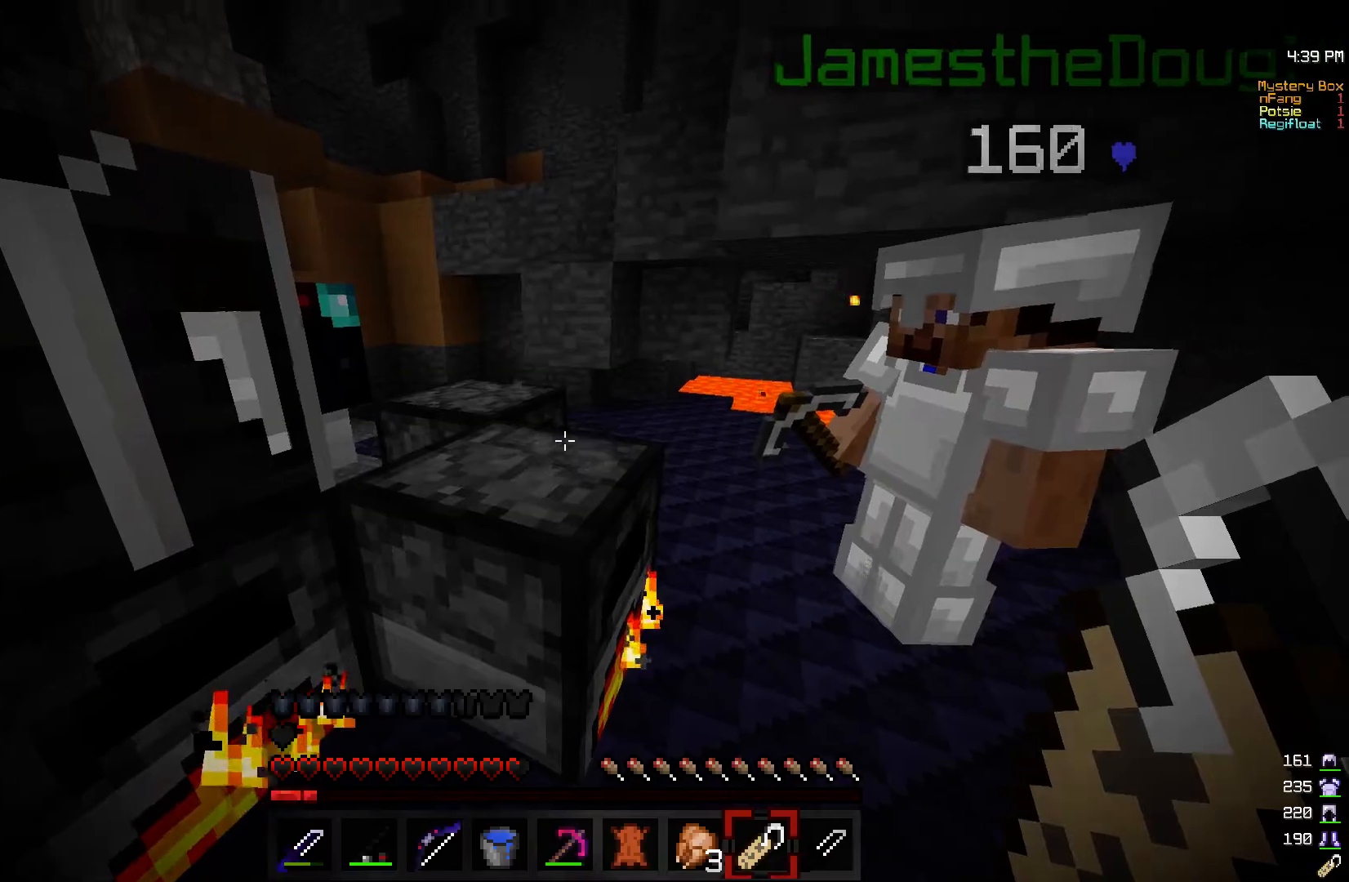
{"keys": ["w"], "mouse": [], "events": [[217, "w", "down"]]}
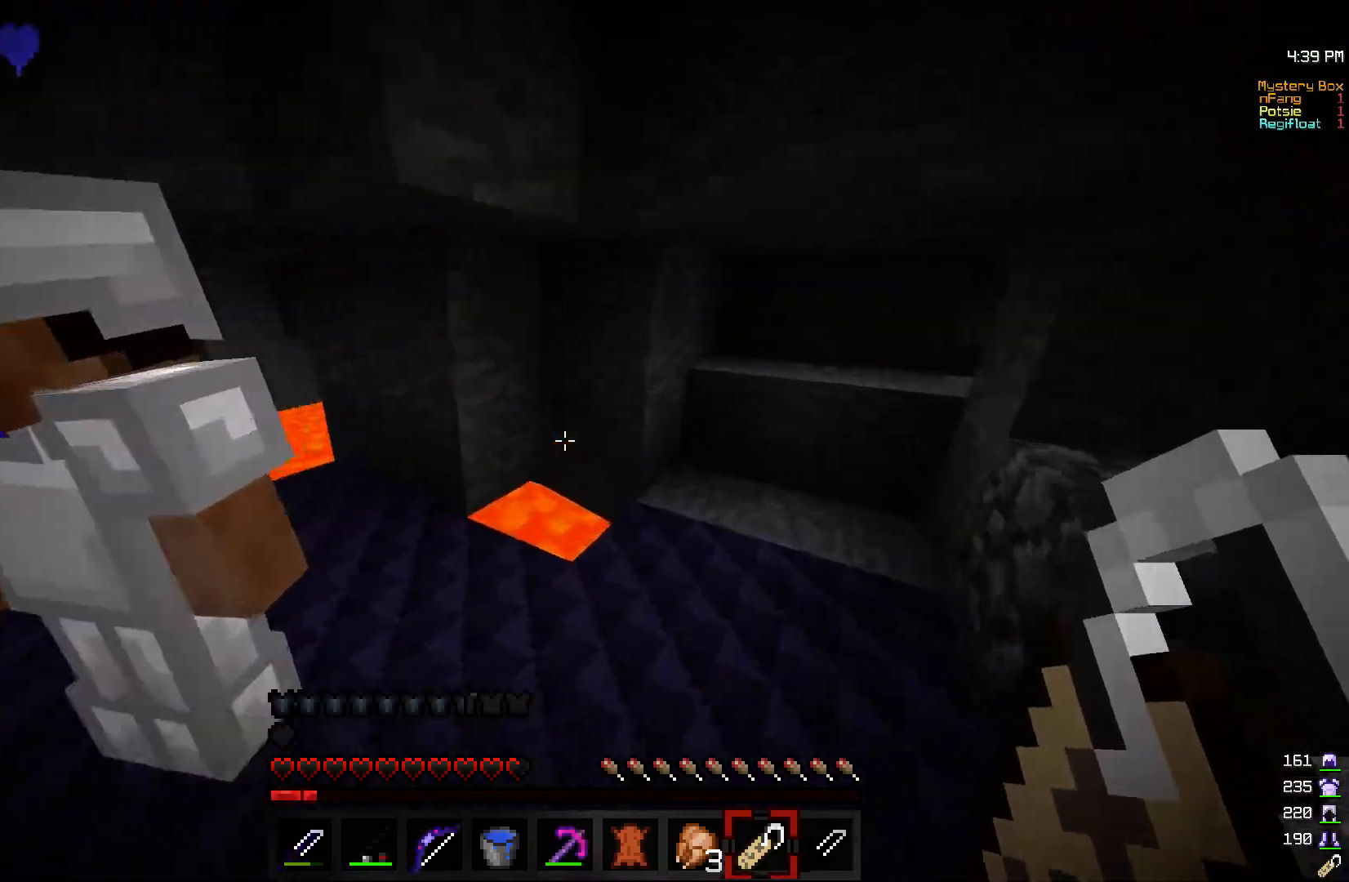
{"keys": [], "mouse": [], "events": [[167, "w", "up"]]}